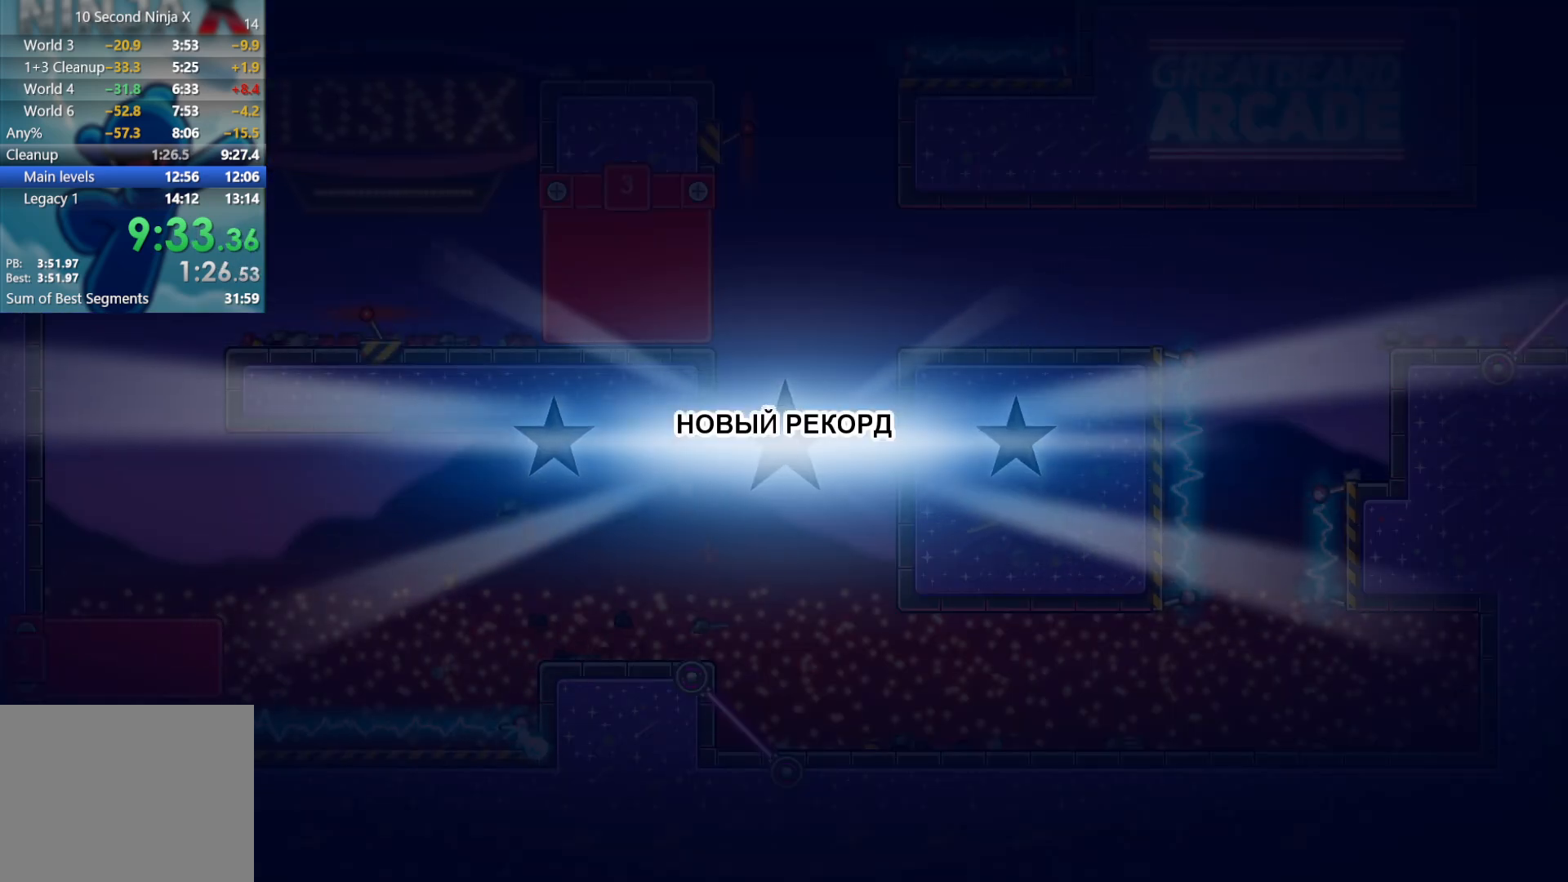
Gameplay with a controller (Xbox layout); each line is a JSON object with the inputs held at the frame after it (dt_ms = milliseconds from this image to that frame). "events" lists button and stick changes between this image and that frame as [ms after this image, input, new state], when the widget could be followed in between. Not read: R1 right_stick.
{"dt_ms": 500, "buttons": ["Y"], "left_stick": "center", "events": [[33, "Y", "down"], [100, "Y", "up"], [200, "Y", "down"], [250, "Y", "up"], [333, "Y", "down"], [383, "Y", "up"], [467, "Y", "down"]]}
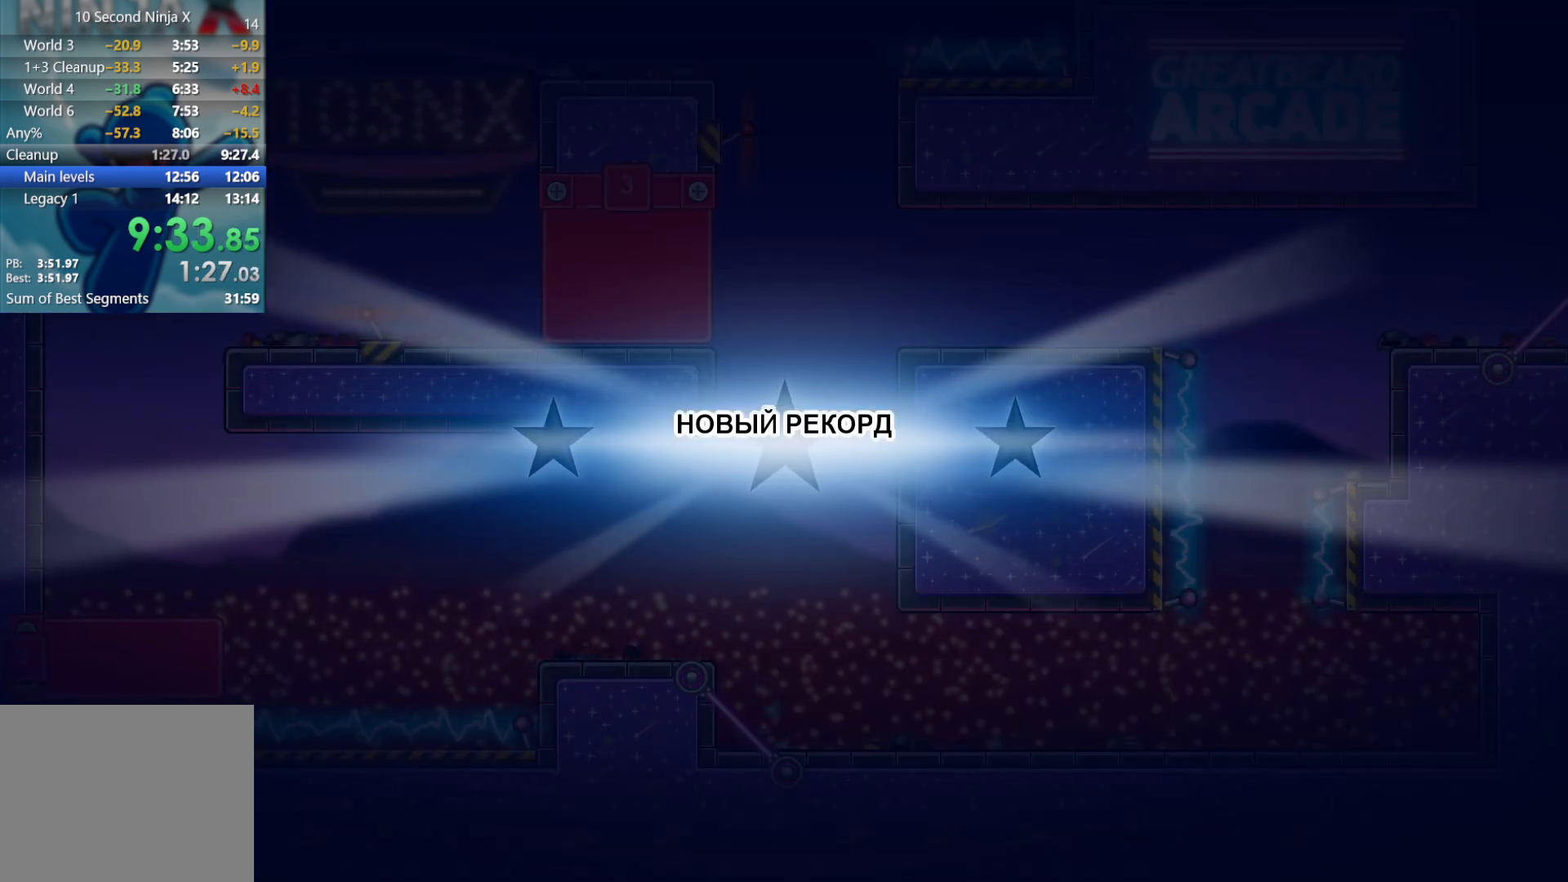
{"dt_ms": 500, "buttons": [], "left_stick": "center", "events": [[17, "Y", "up"], [117, "Y", "down"], [167, "Y", "up"], [250, "Y", "down"], [300, "Y", "up"], [383, "Y", "down"], [433, "Y", "up"]]}
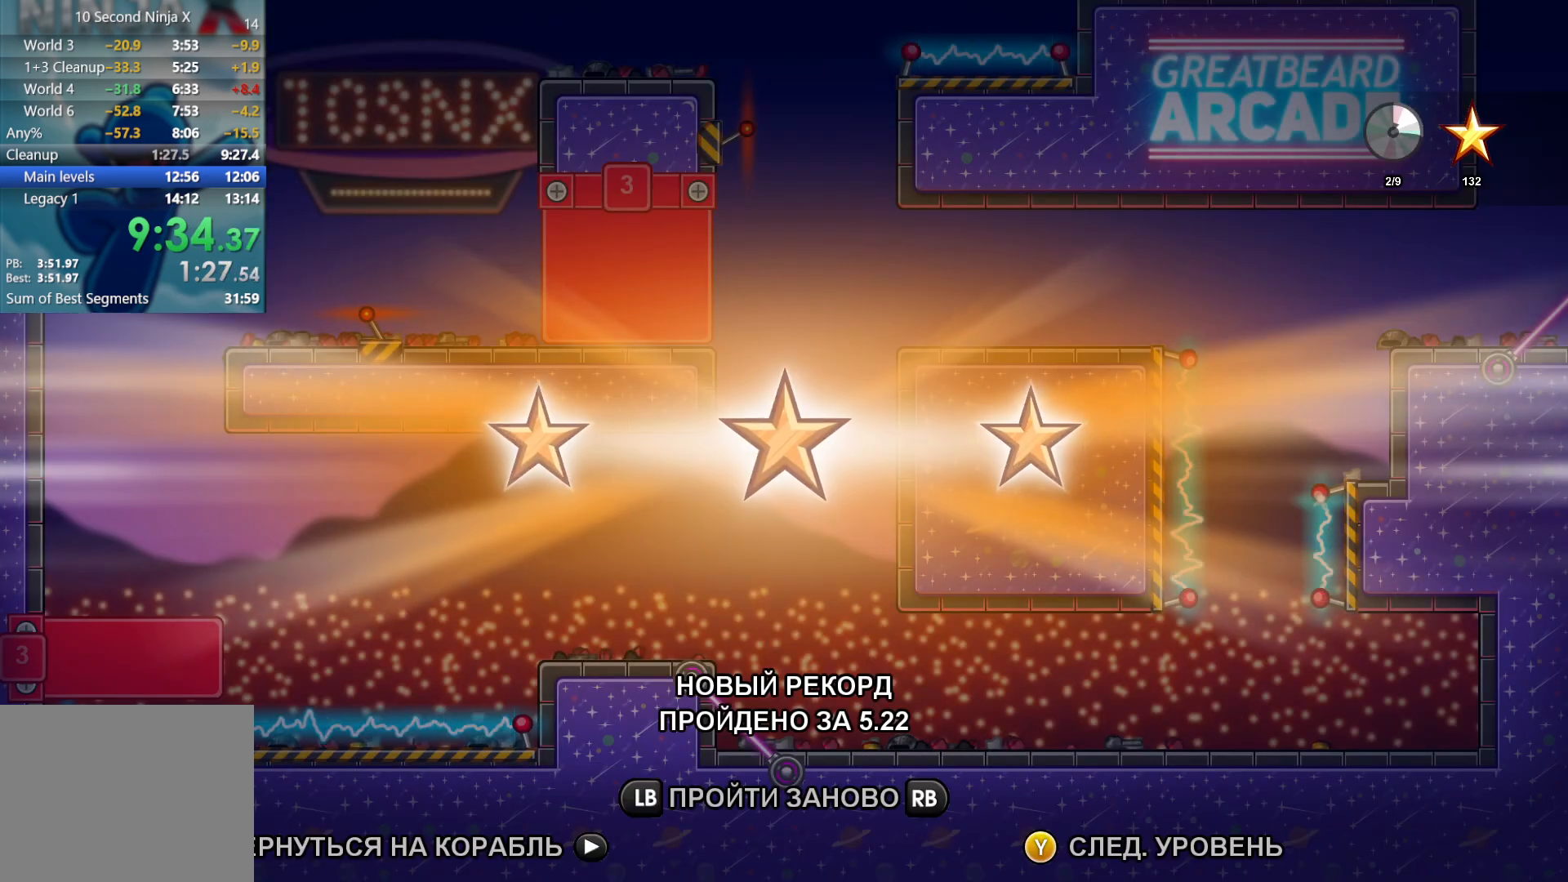
{"dt_ms": 500, "buttons": ["Y"], "left_stick": "center", "events": [[33, "Y", "down"], [83, "Y", "up"], [167, "Y", "down"], [217, "Y", "up"], [317, "Y", "down"], [367, "Y", "up"], [467, "Y", "down"]]}
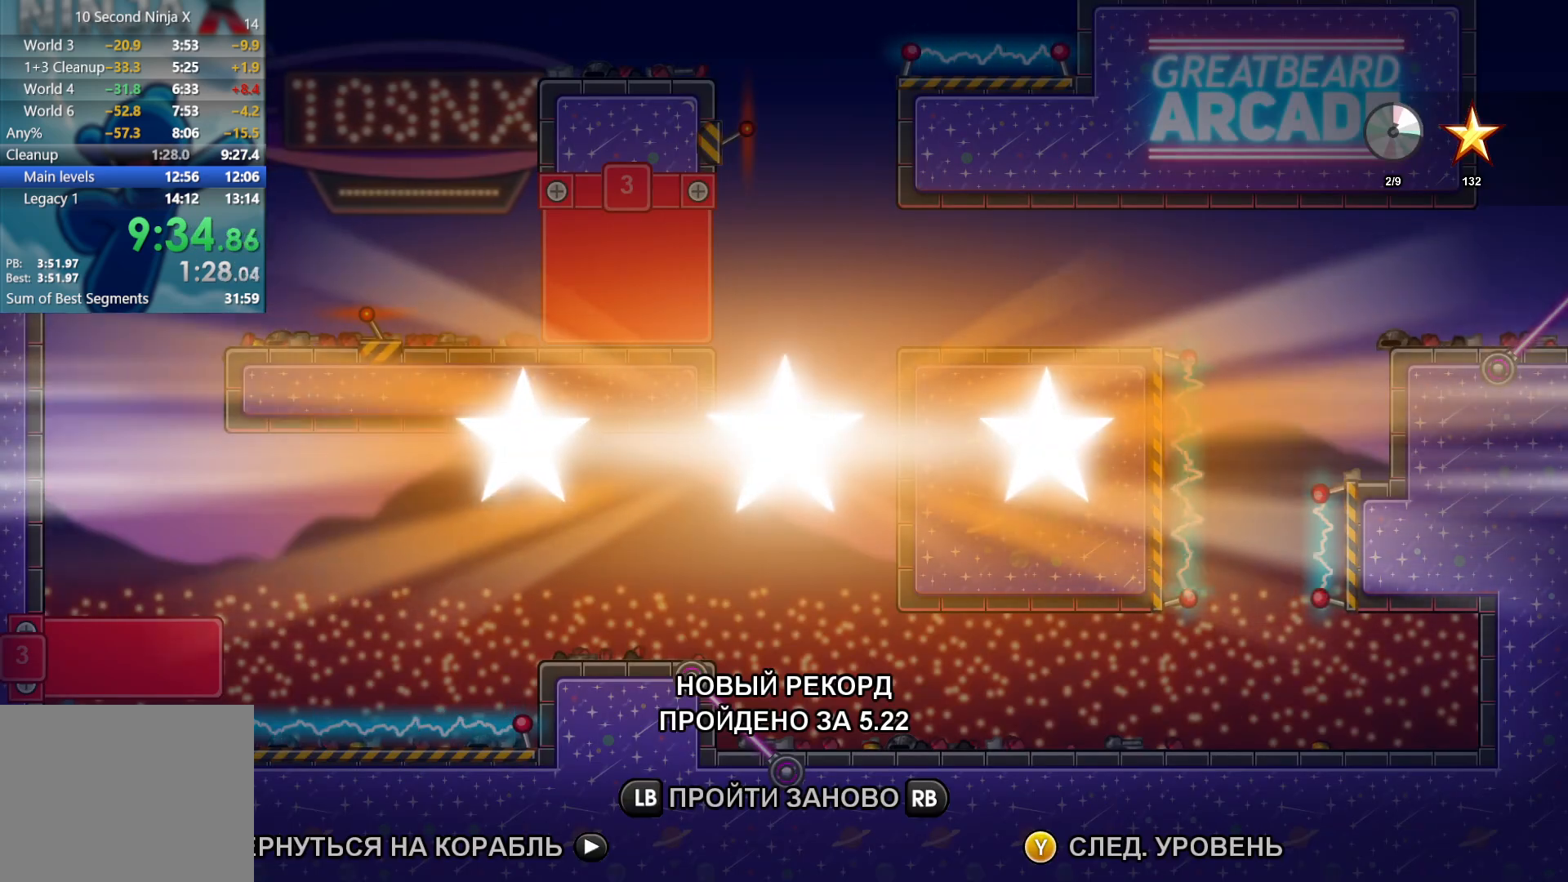
{"dt_ms": 500, "buttons": [], "left_stick": "center", "events": [[17, "Y", "up"], [117, "Y", "down"], [167, "Y", "up"], [267, "Y", "down"], [300, "Y", "up"], [400, "Y", "down"], [467, "Y", "up"]]}
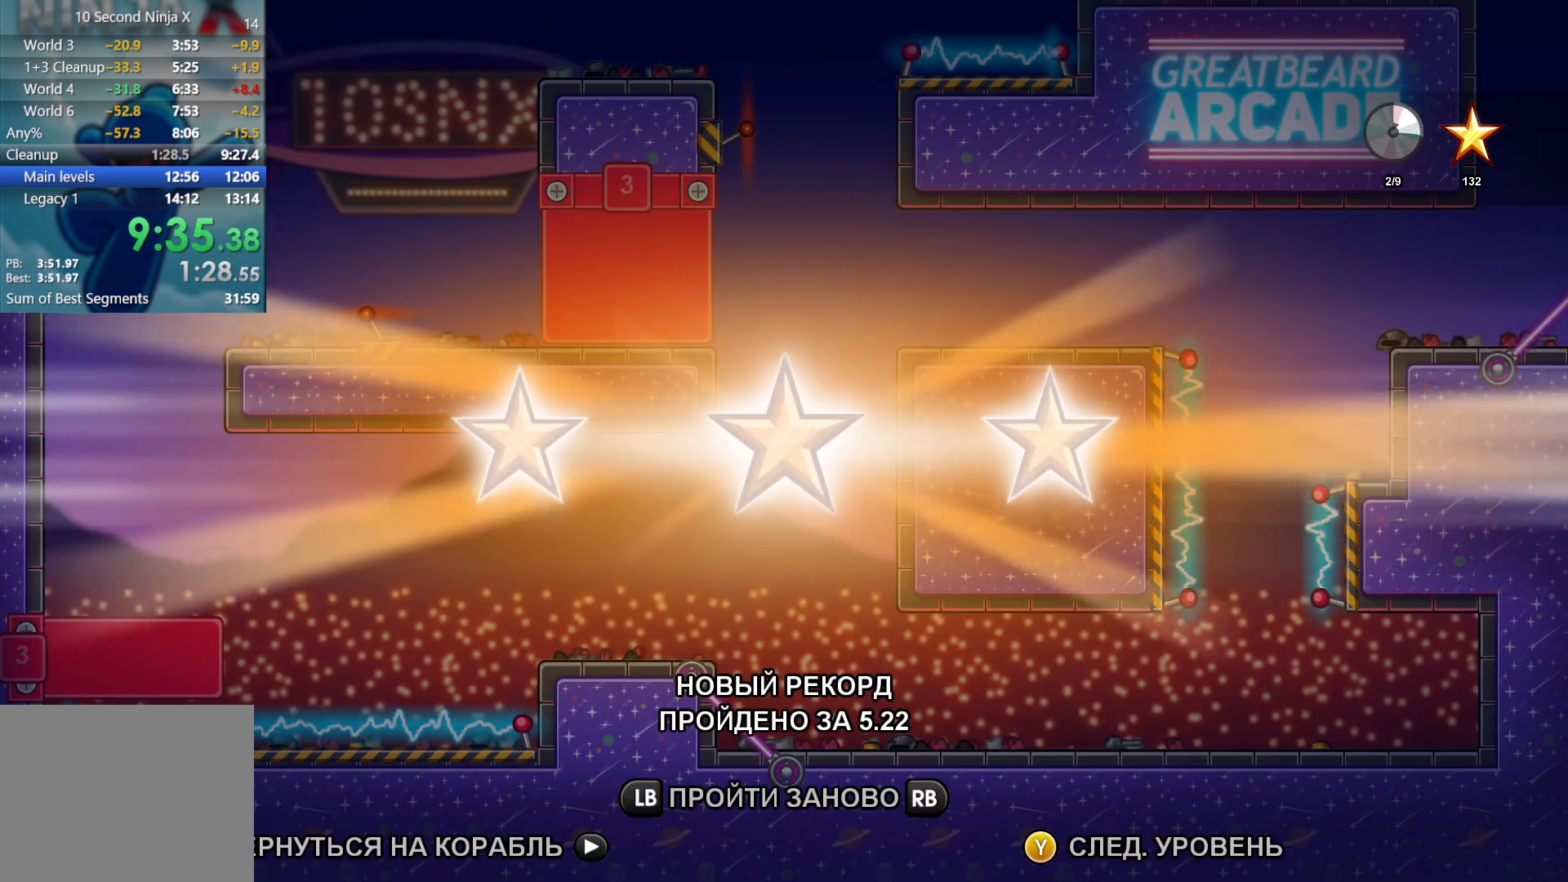
{"dt_ms": 500, "buttons": [], "left_stick": "center", "events": [[50, "Y", "down"], [117, "Y", "up"], [217, "Y", "down"], [267, "Y", "up"]]}
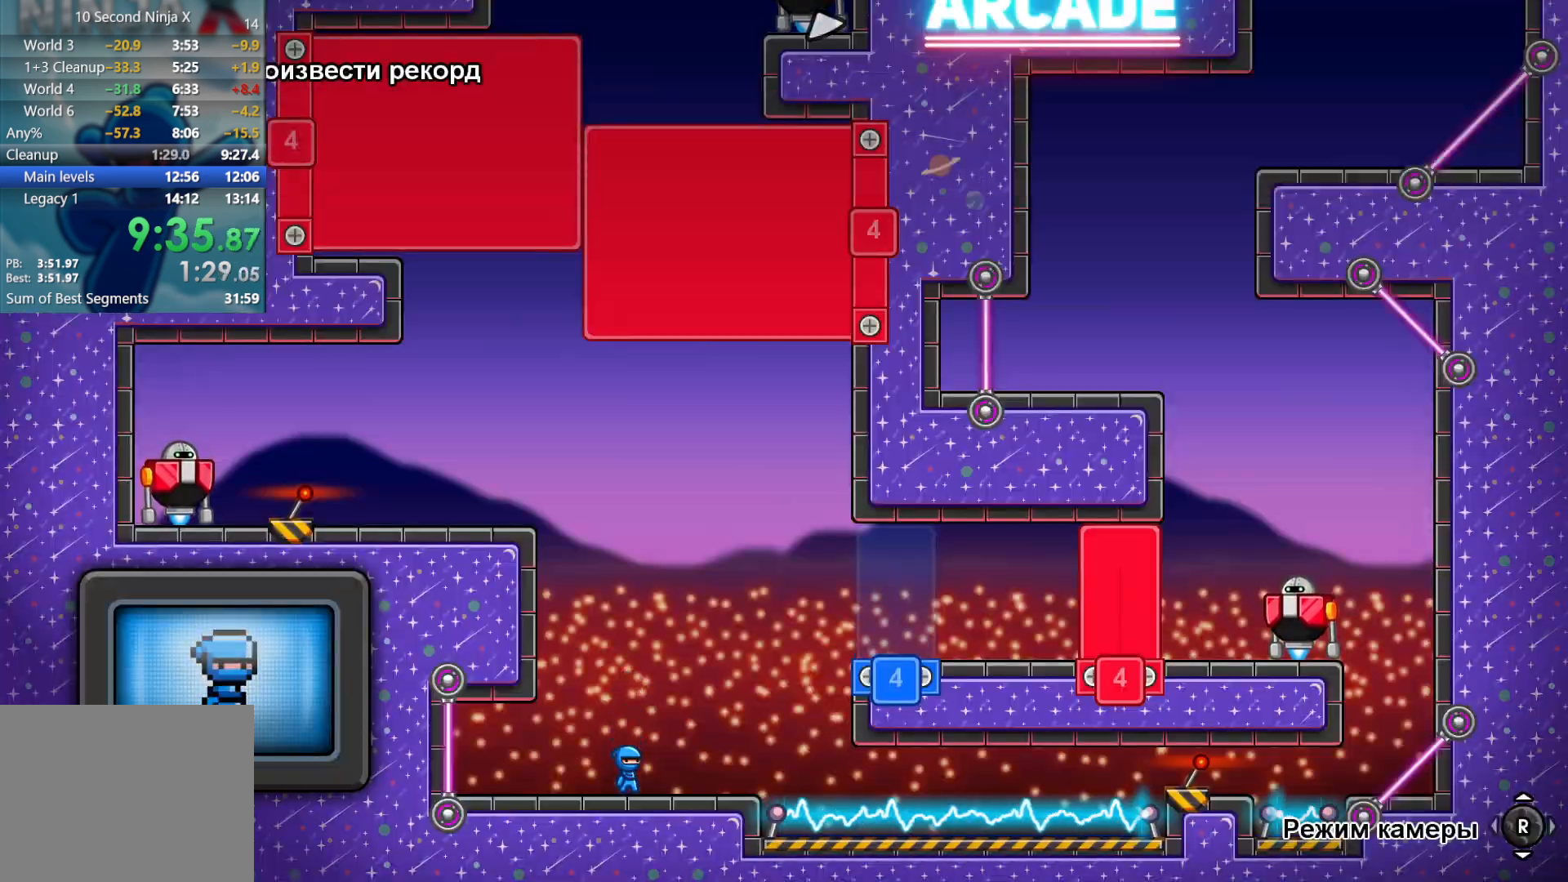
{"dt_ms": 500, "buttons": [], "left_stick": "center", "events": [[400, "A", "down"], [483, "A", "up"]]}
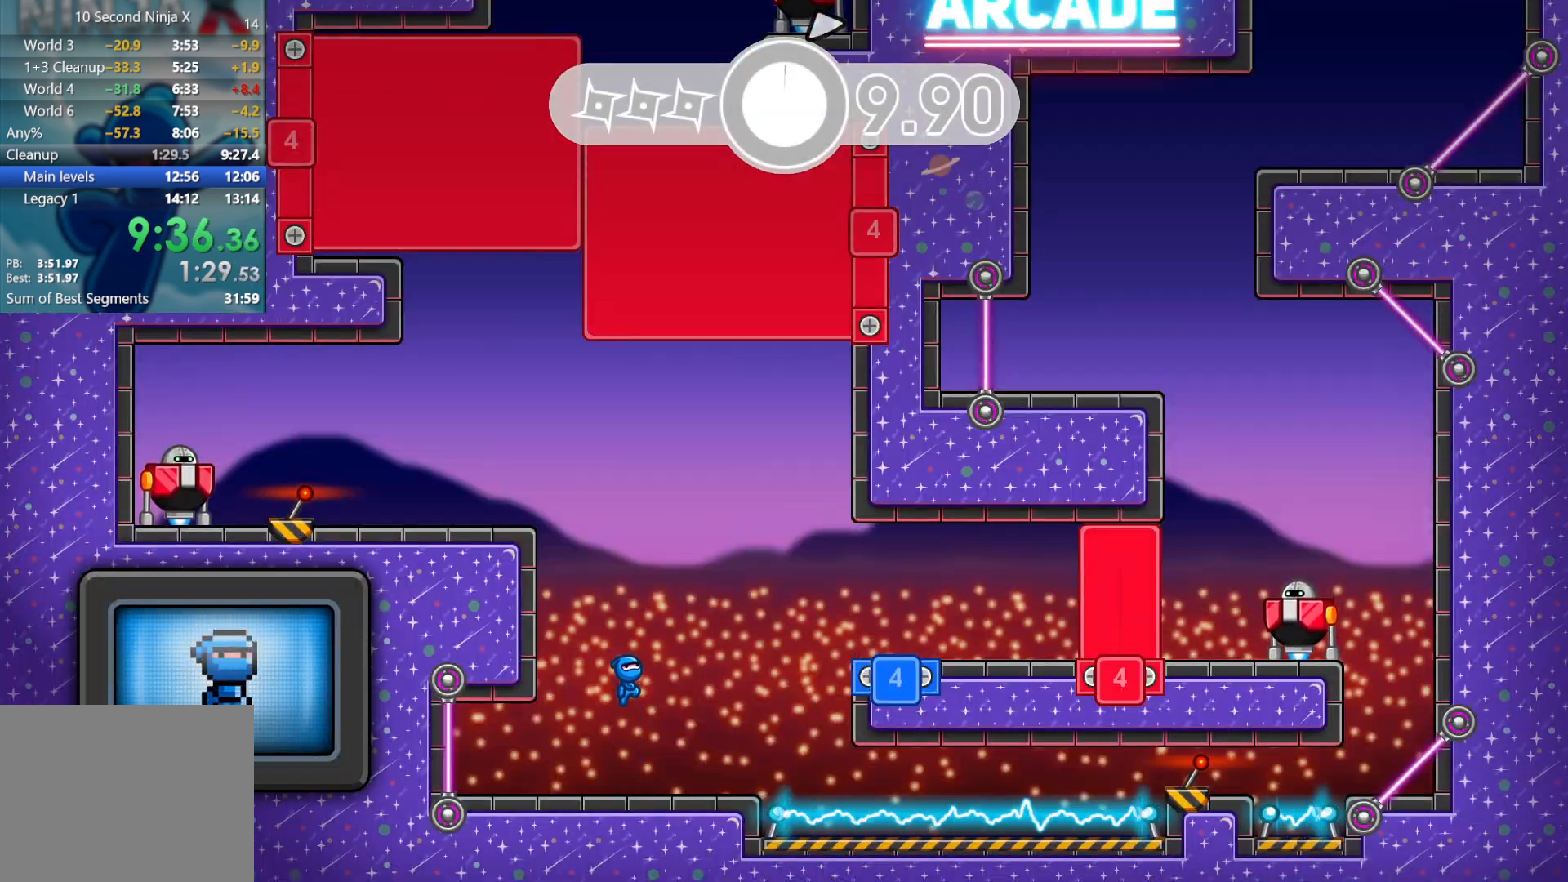
{"dt_ms": 500, "buttons": ["B"], "left_stick": "center", "events": [[33, "left_stick", "left"], [67, "A", "down"], [200, "A", "up"], [417, "left_stick", "center"], [433, "B", "down"]]}
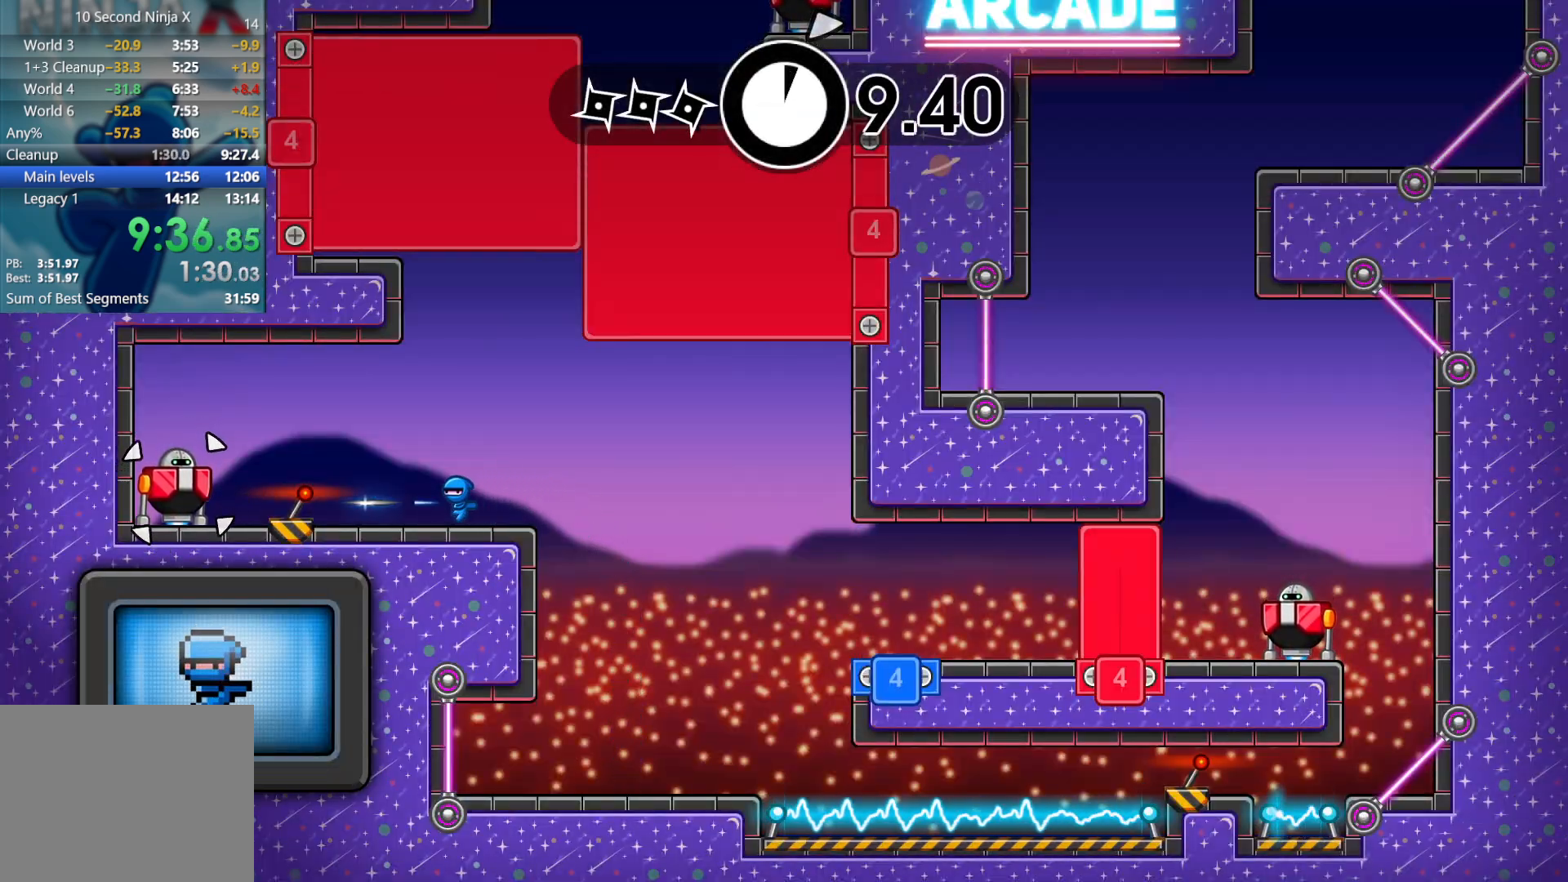
{"dt_ms": 1000, "buttons": [], "left_stick": "right"}
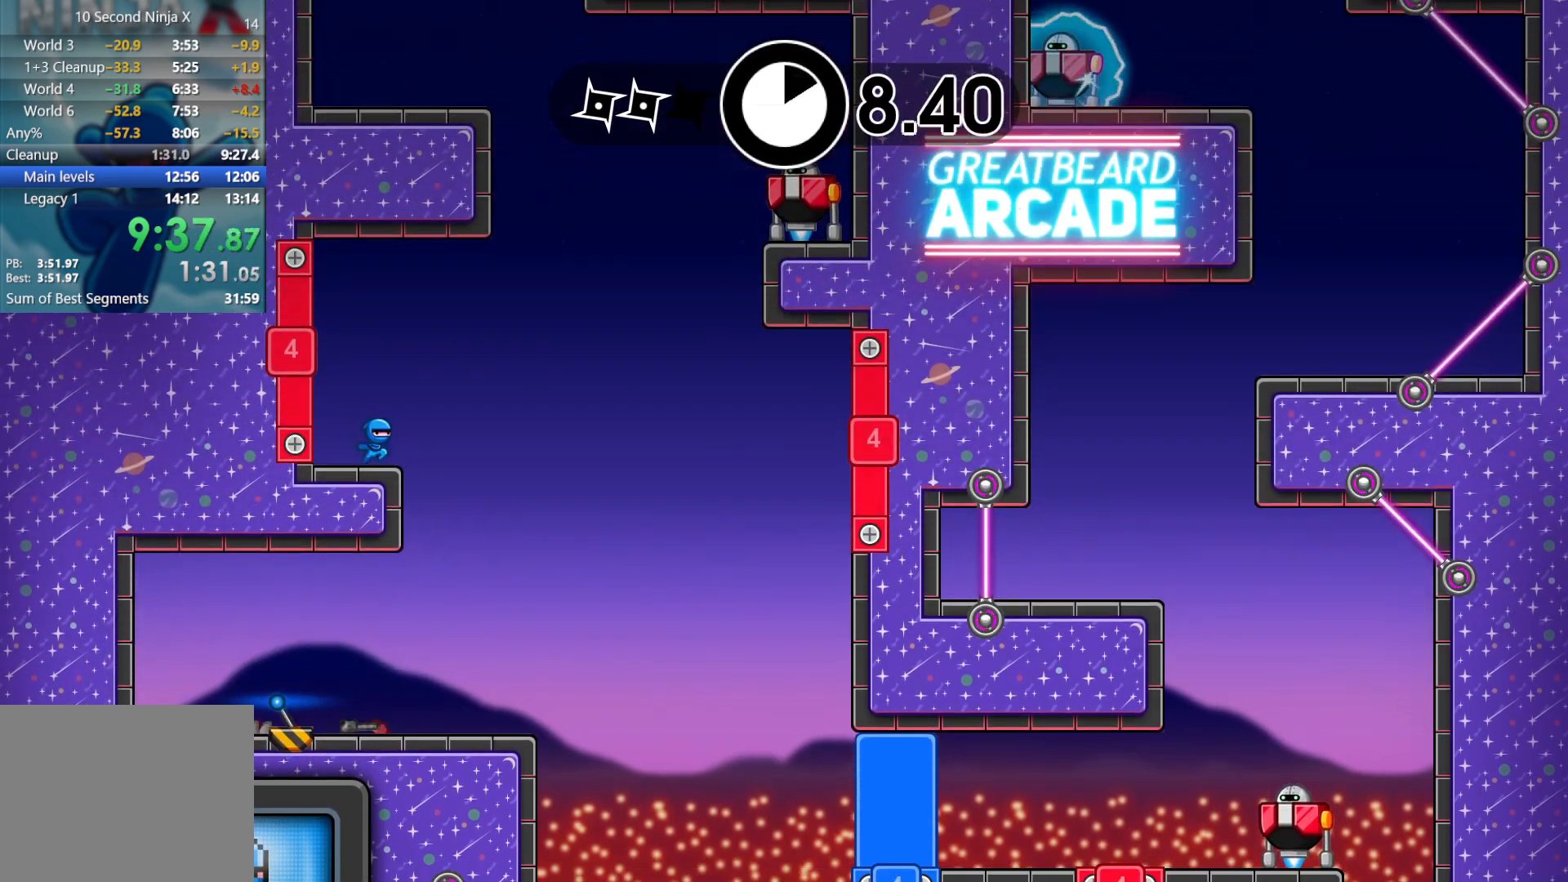
{"dt_ms": 500, "buttons": [], "left_stick": "right", "events": [[167, "A", "down"], [267, "A", "up"]]}
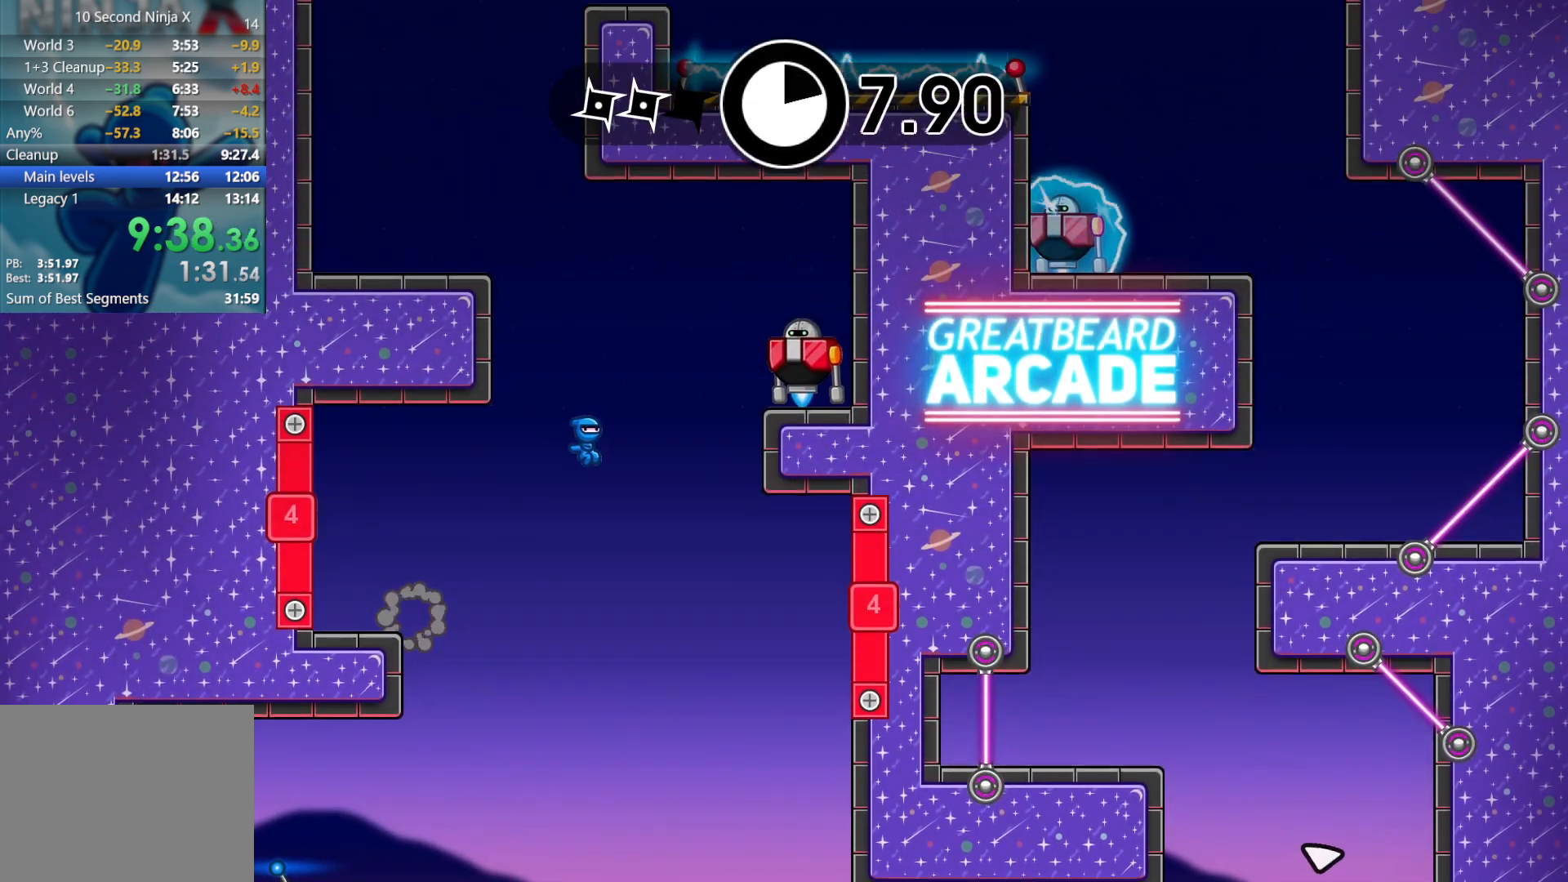
{"dt_ms": 500, "buttons": [], "left_stick": "center"}
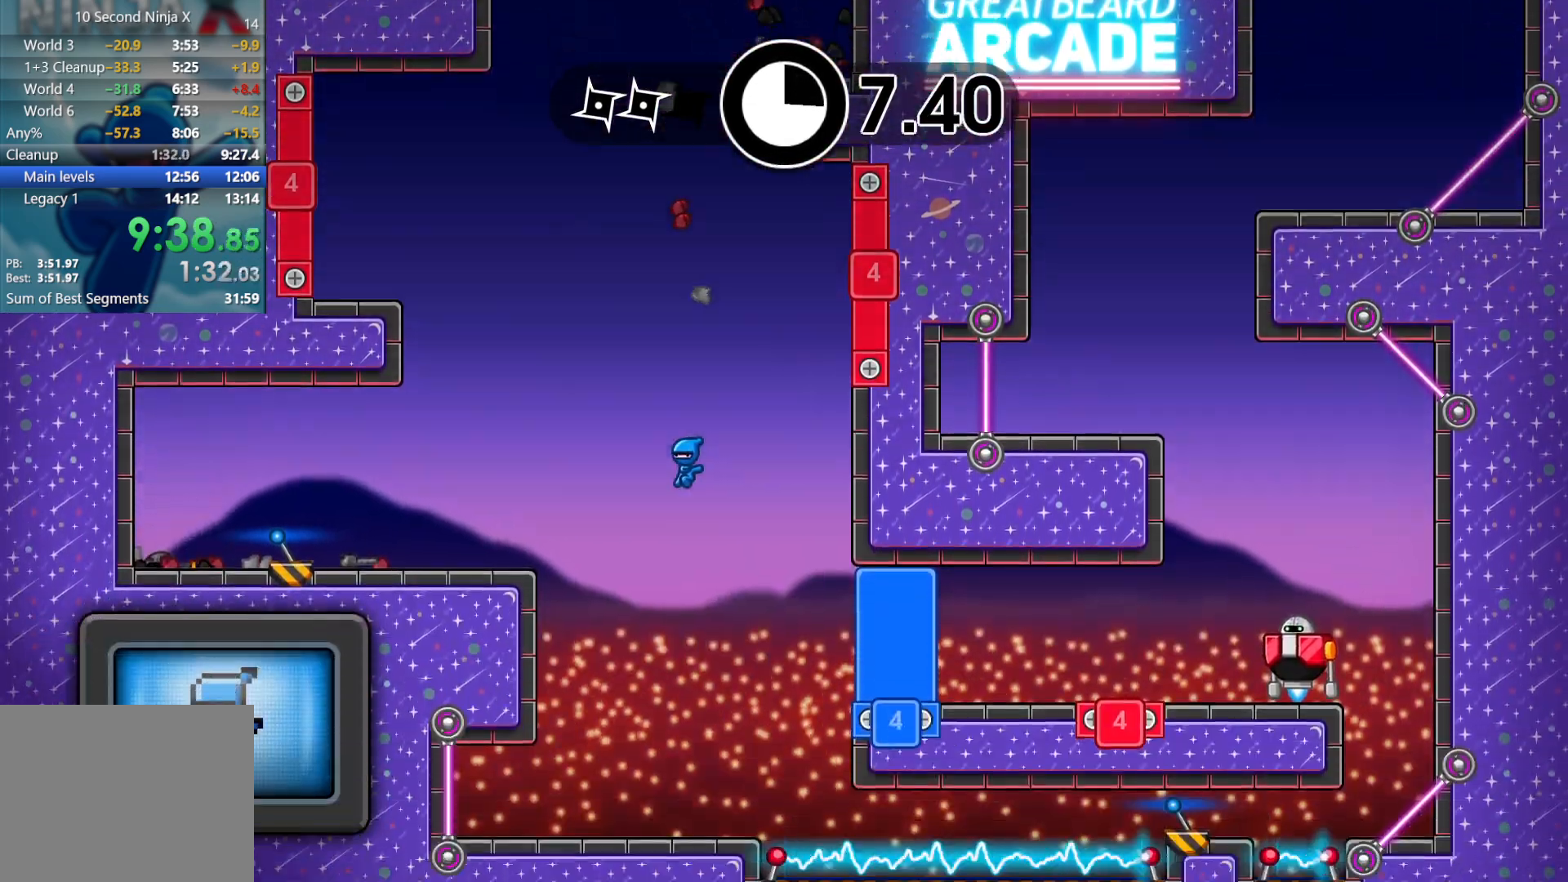
{"dt_ms": 500, "buttons": [], "left_stick": "right", "events": [[100, "left_stick", "right"], [250, "B", "down"], [317, "B", "up"], [400, "A", "down"], [483, "A", "up"]]}
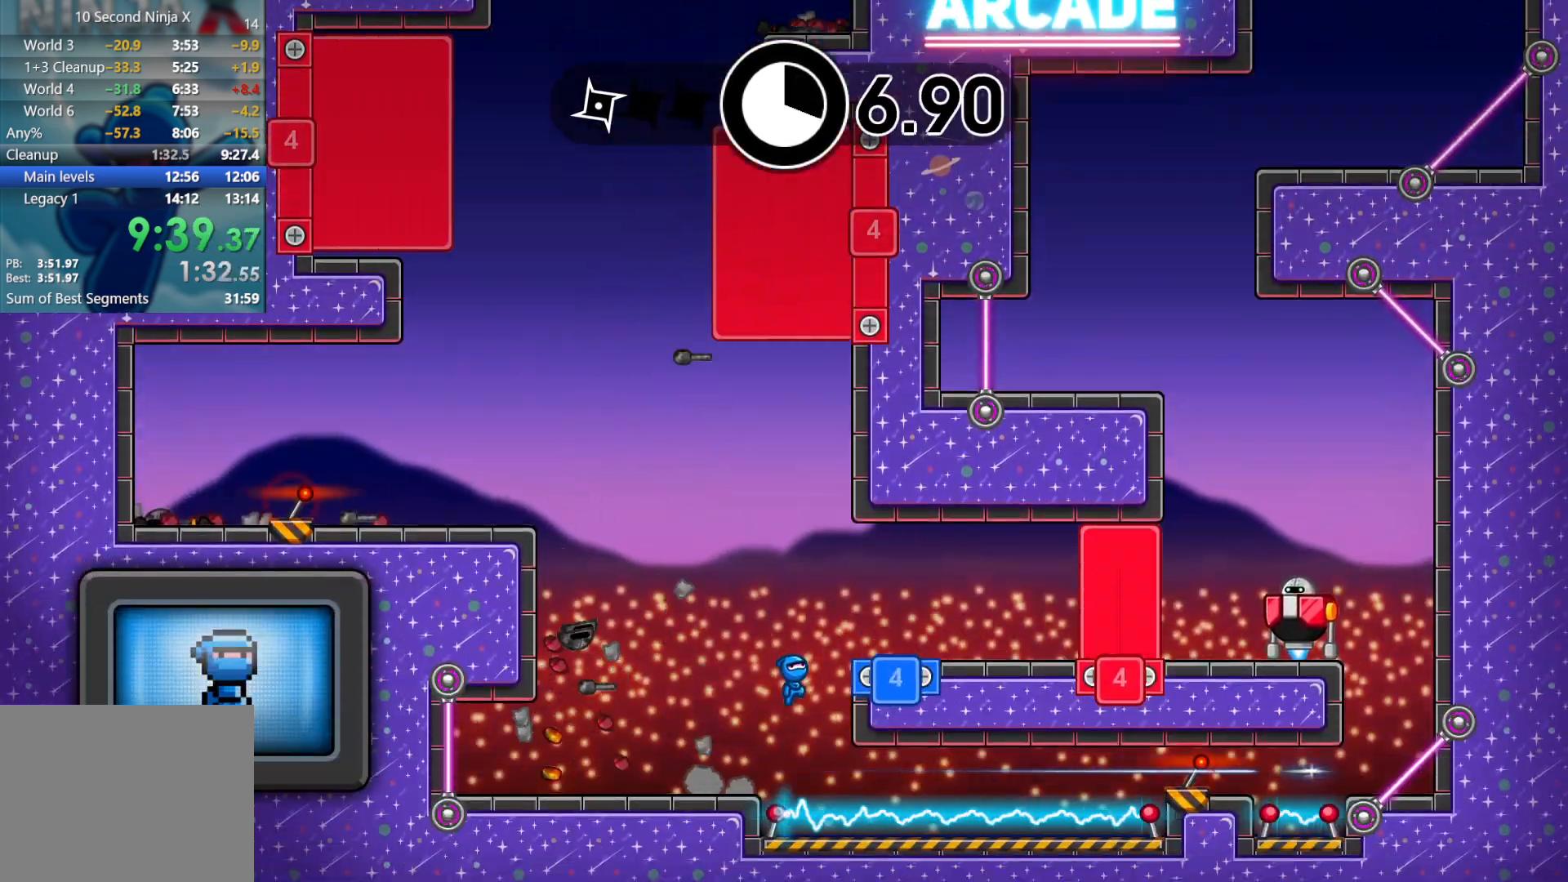
{"dt_ms": 500, "buttons": [], "left_stick": "right", "events": []}
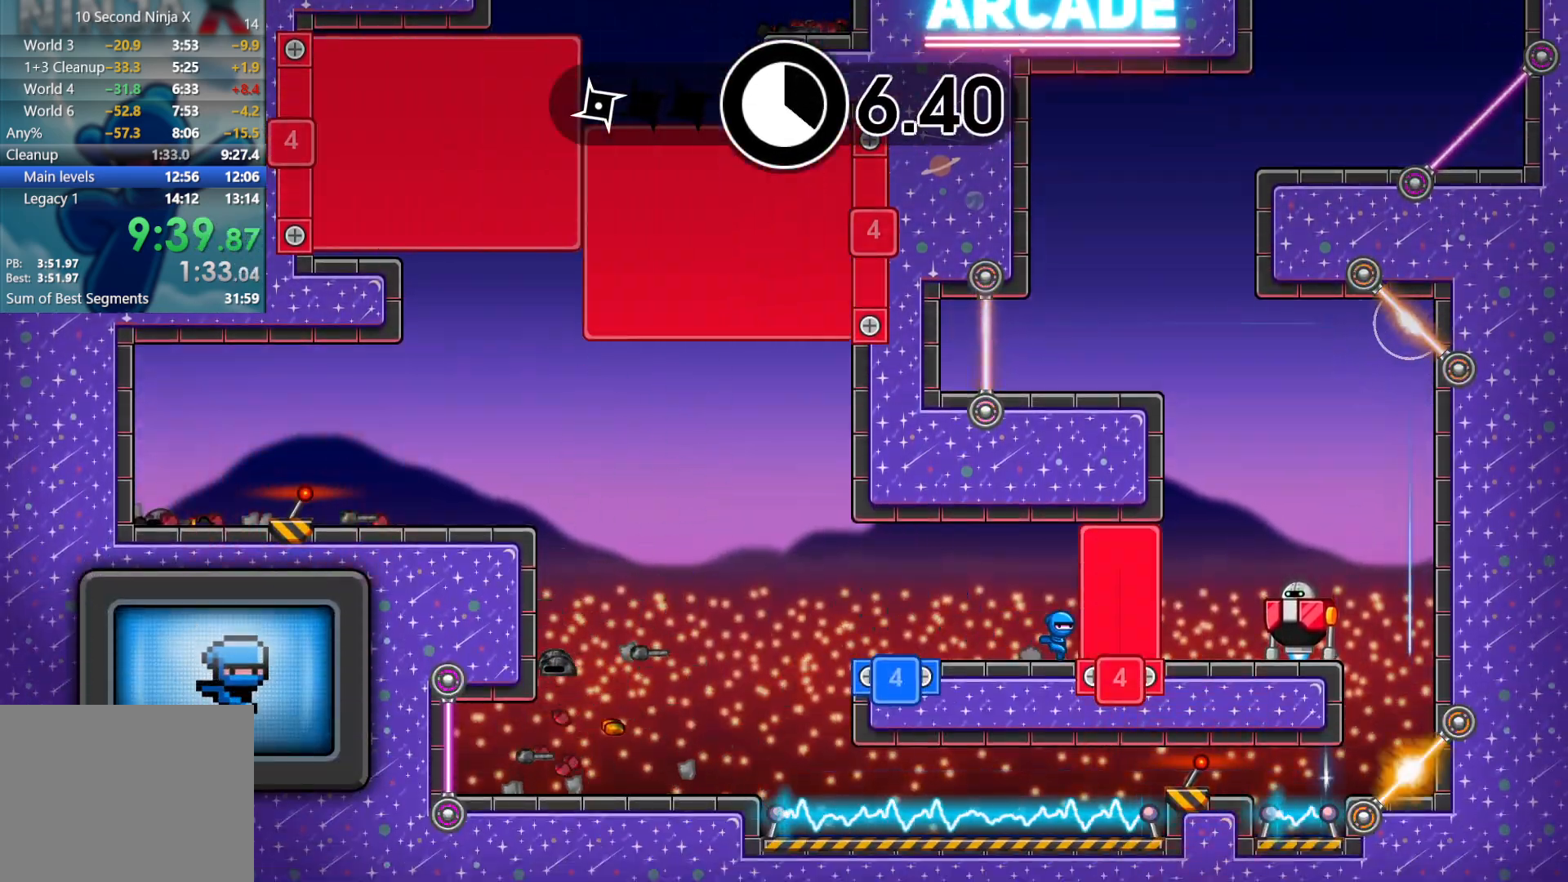
{"dt_ms": 500, "buttons": [], "left_stick": "up-left", "events": [[267, "X", "down"], [350, "X", "up"], [500, "left_stick", "up-left"]]}
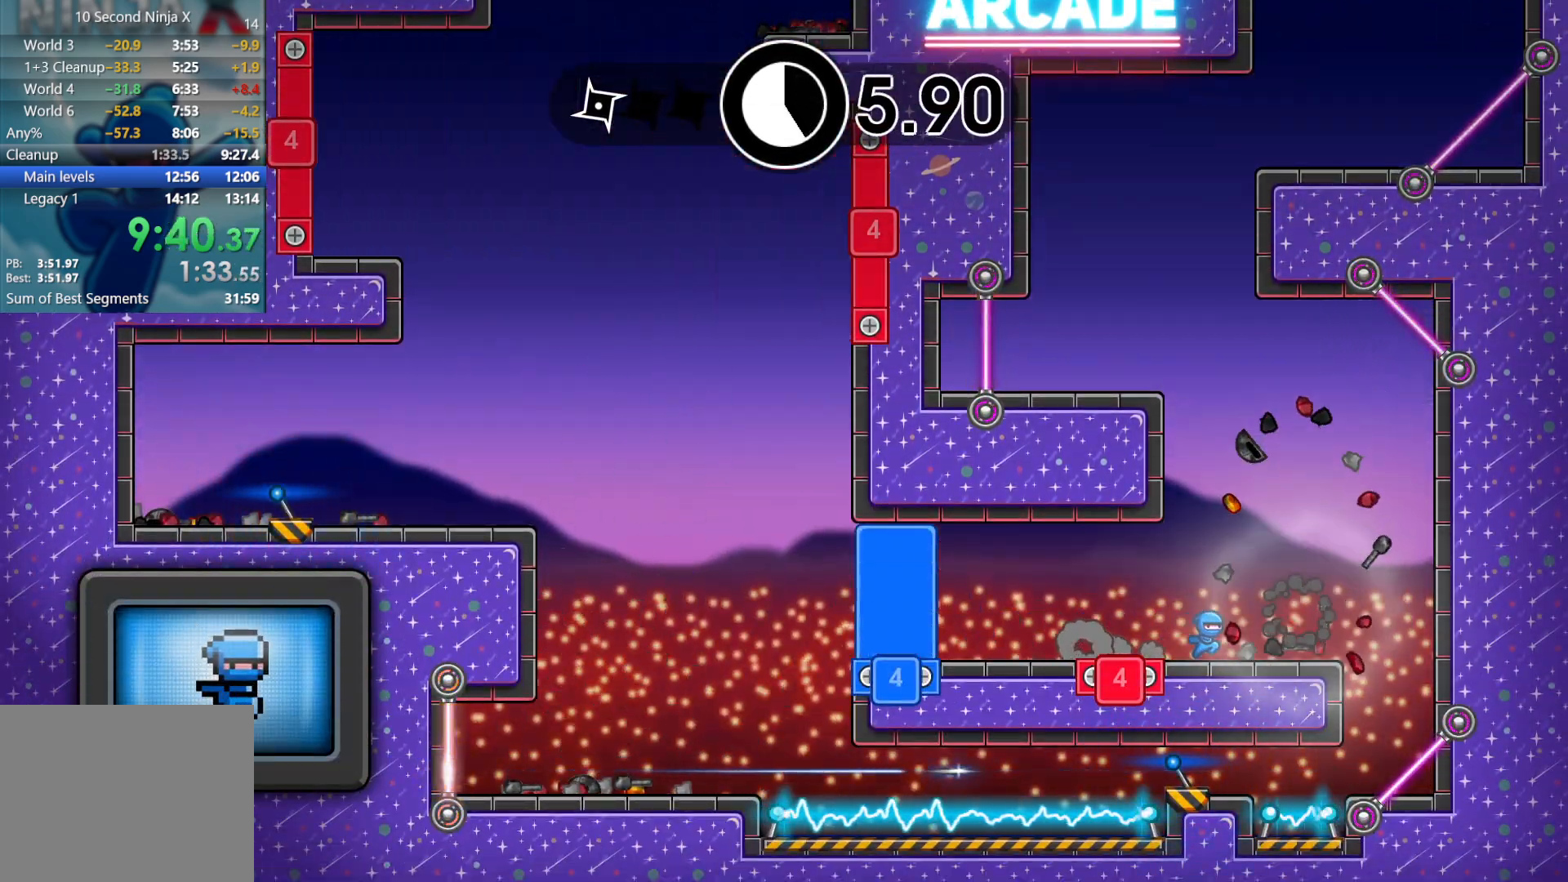
{"dt_ms": 500, "buttons": [], "left_stick": "up-left", "events": [[33, "A", "down"], [167, "A", "up"], [233, "A", "down"], [350, "A", "up"]]}
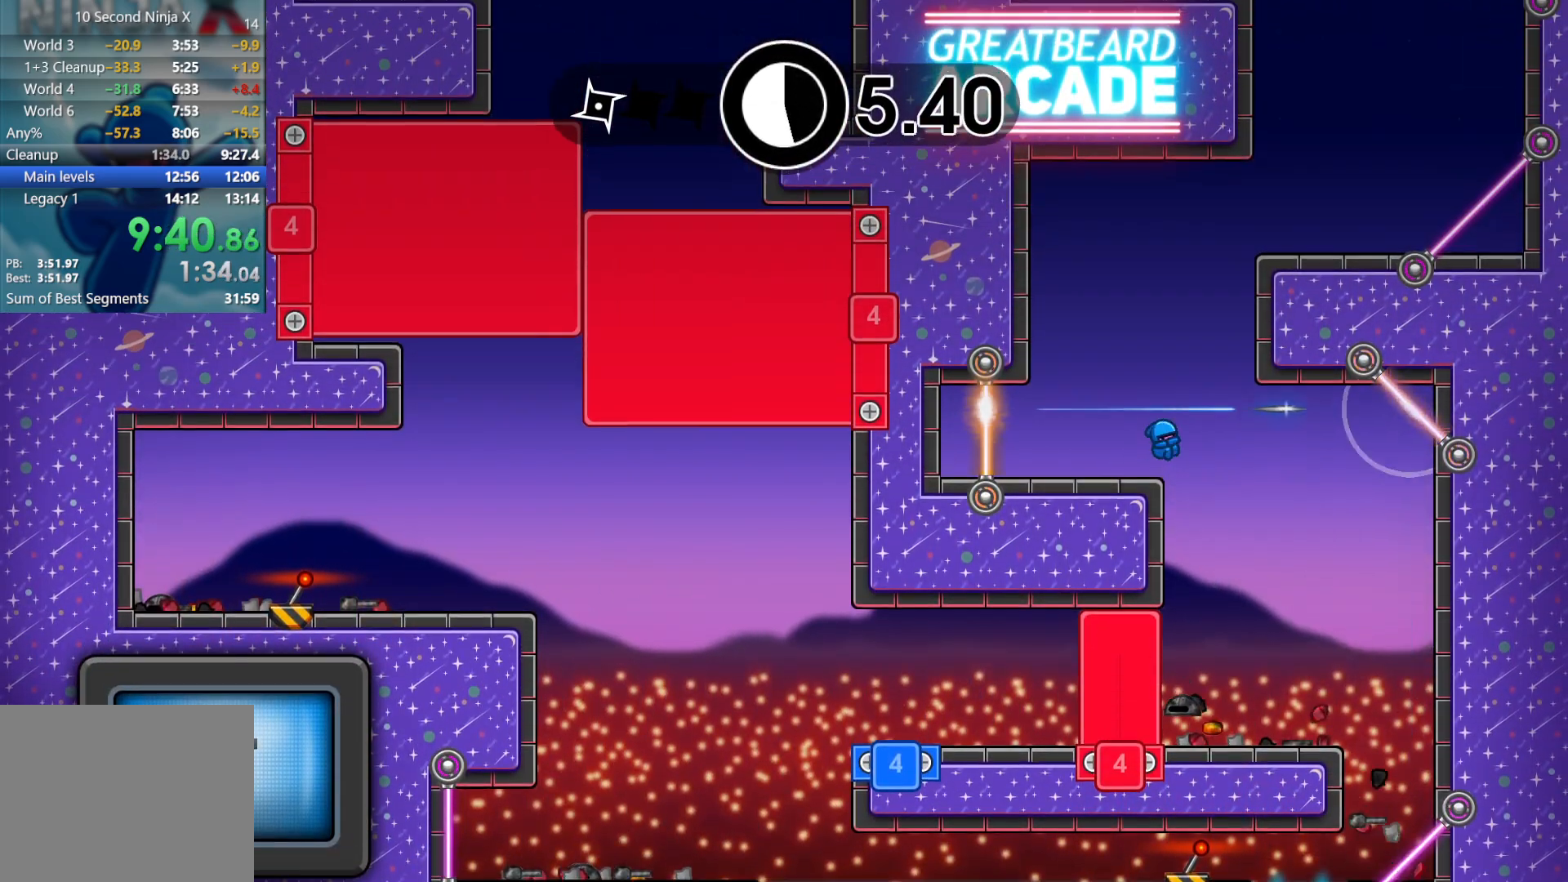
{"dt_ms": 500, "buttons": ["A"], "left_stick": "right"}
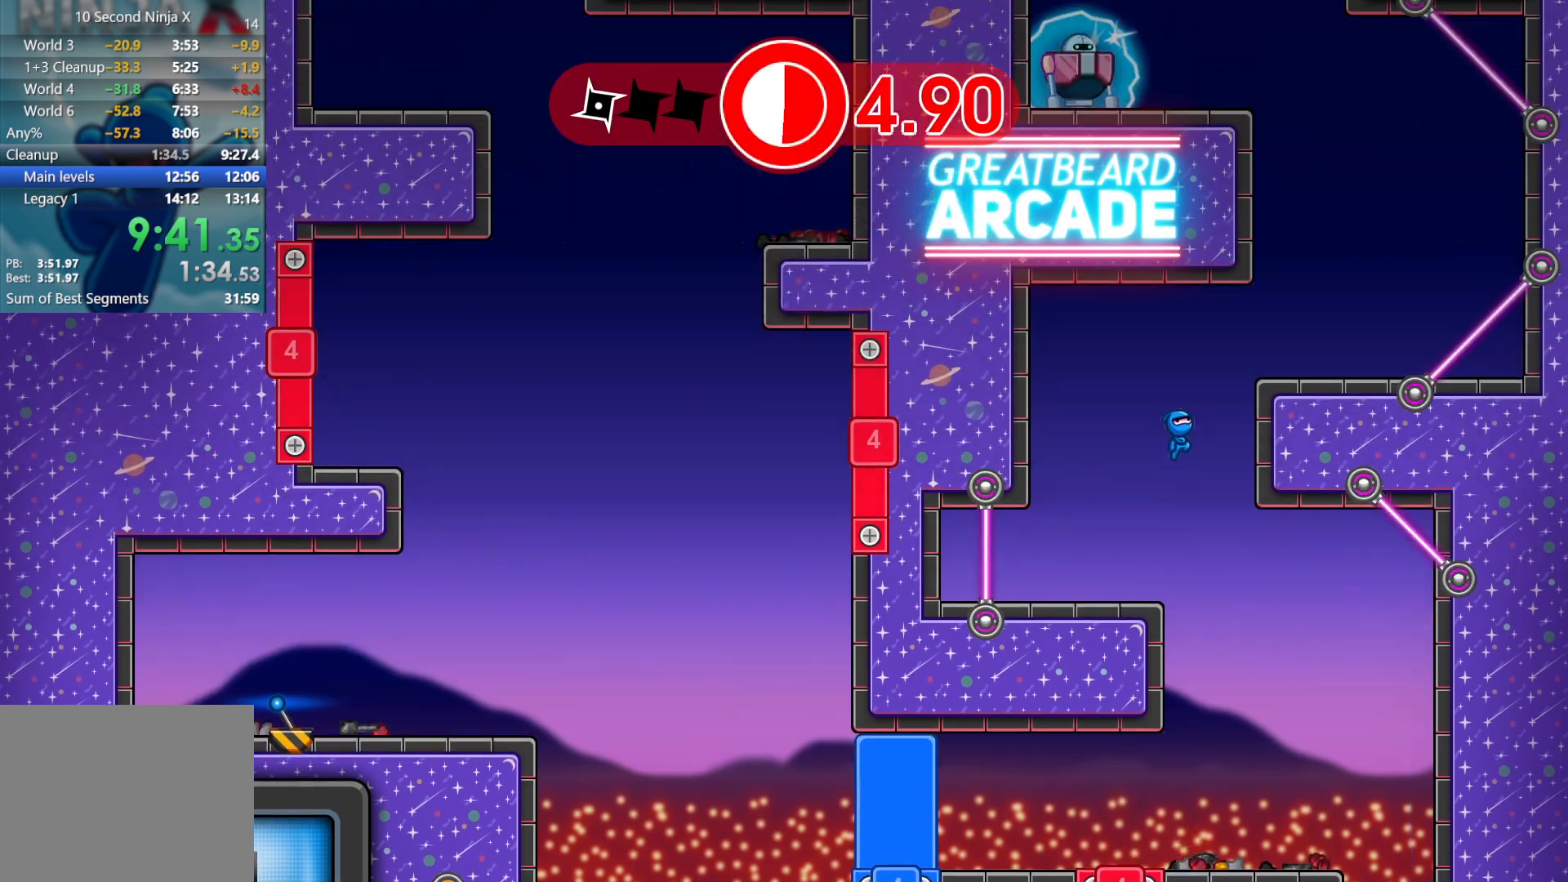
{"dt_ms": 500, "buttons": [], "left_stick": "center", "events": [[83, "A", "up"], [350, "left_stick", "center"]]}
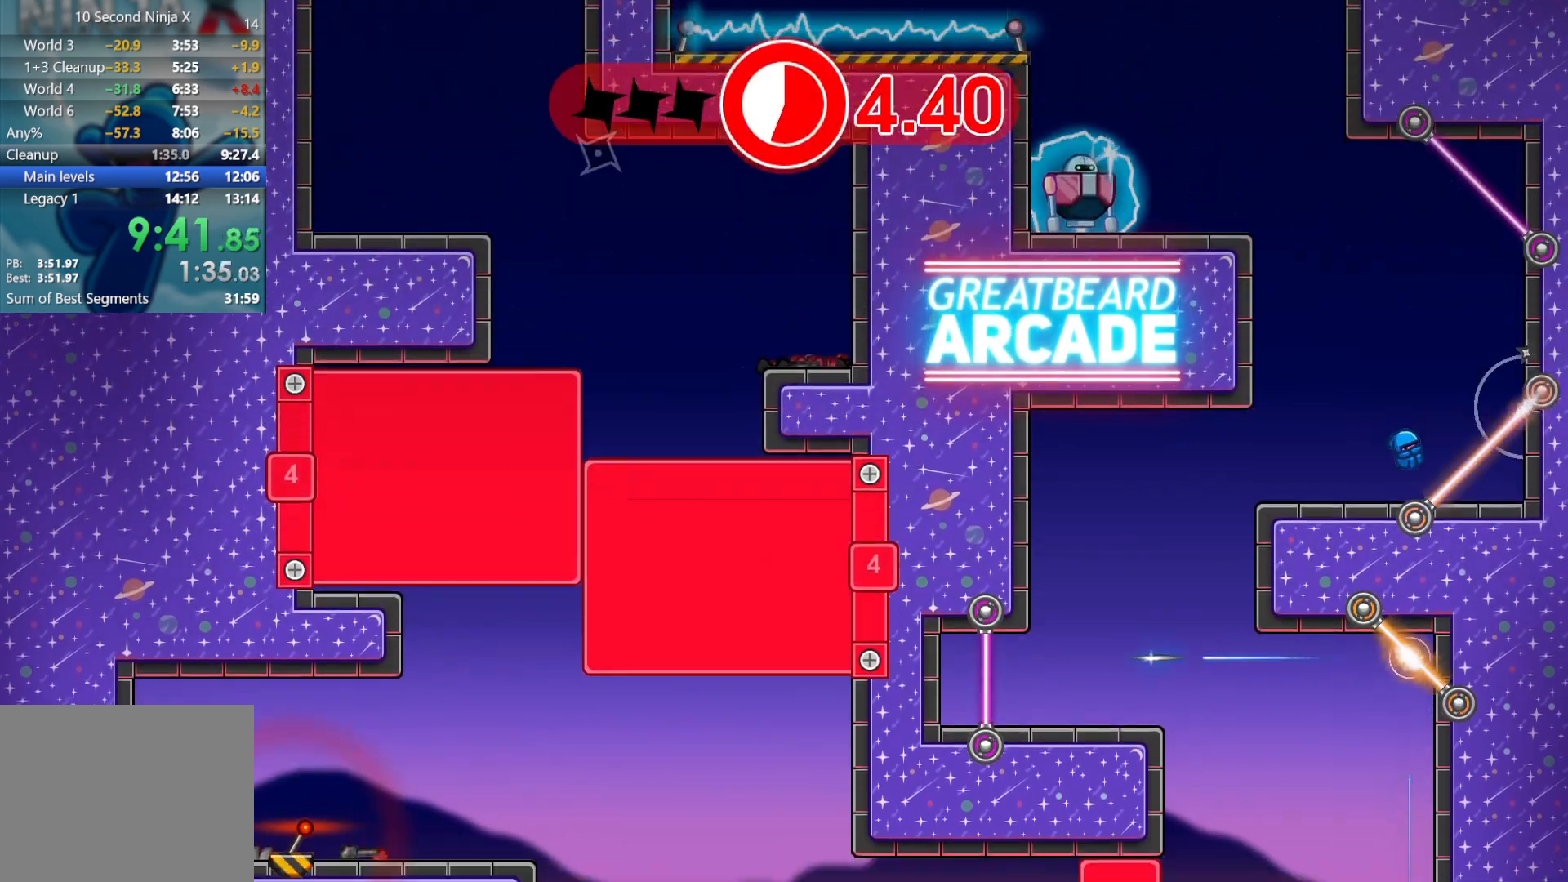
{"dt_ms": 500, "buttons": [], "left_stick": "up-left", "events": [[483, "left_stick", "up-left"]]}
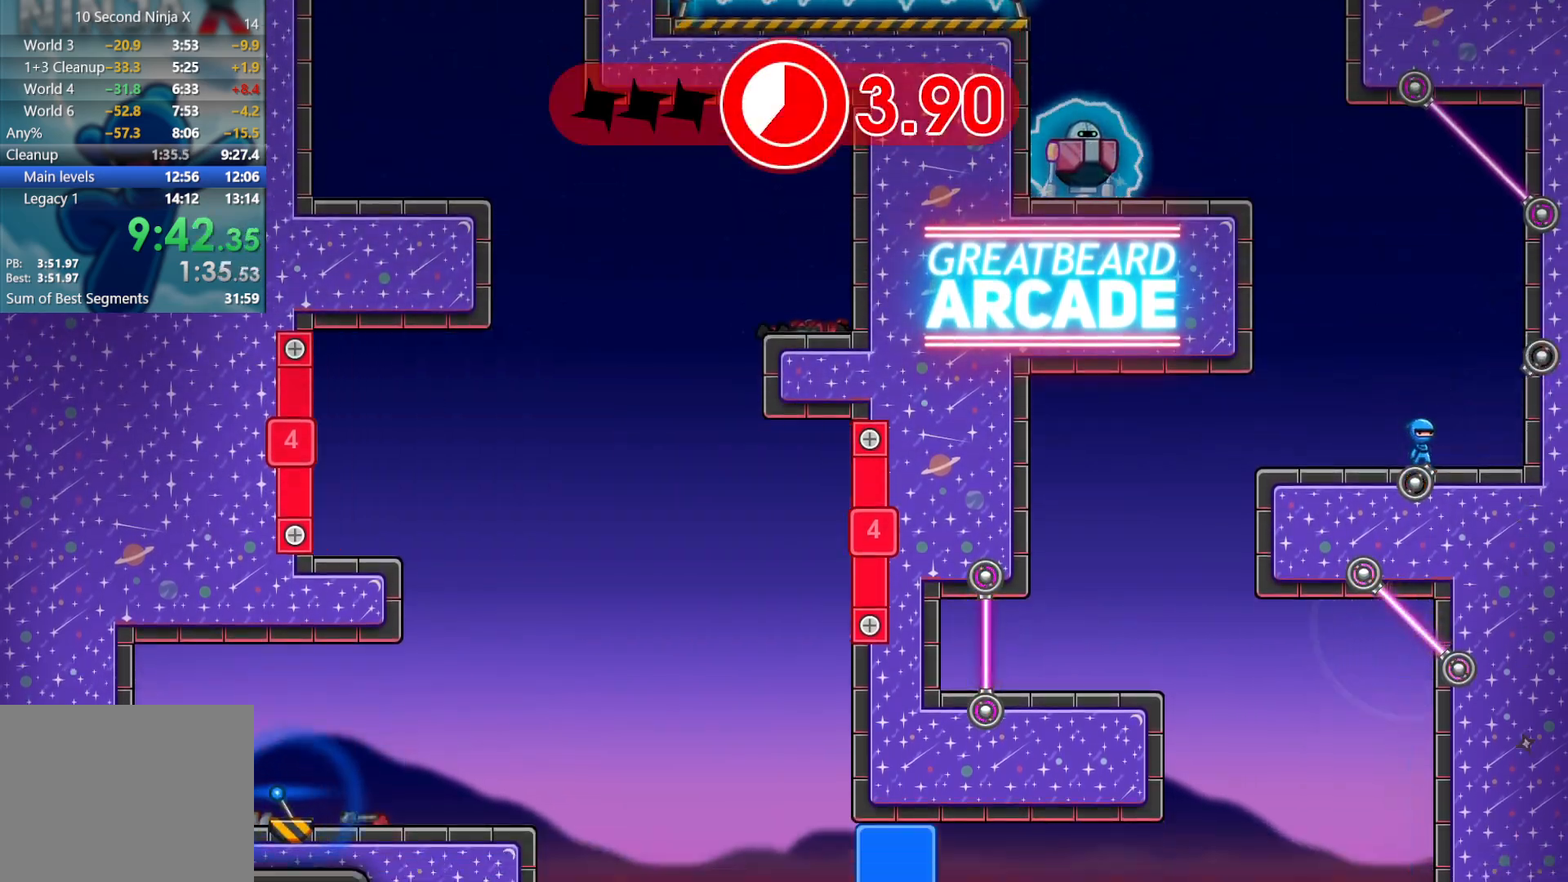
{"dt_ms": 500, "buttons": [], "left_stick": "center", "events": [[17, "A", "down"], [133, "A", "up"], [183, "A", "down"], [383, "A", "up"], [417, "left_stick", "center"]]}
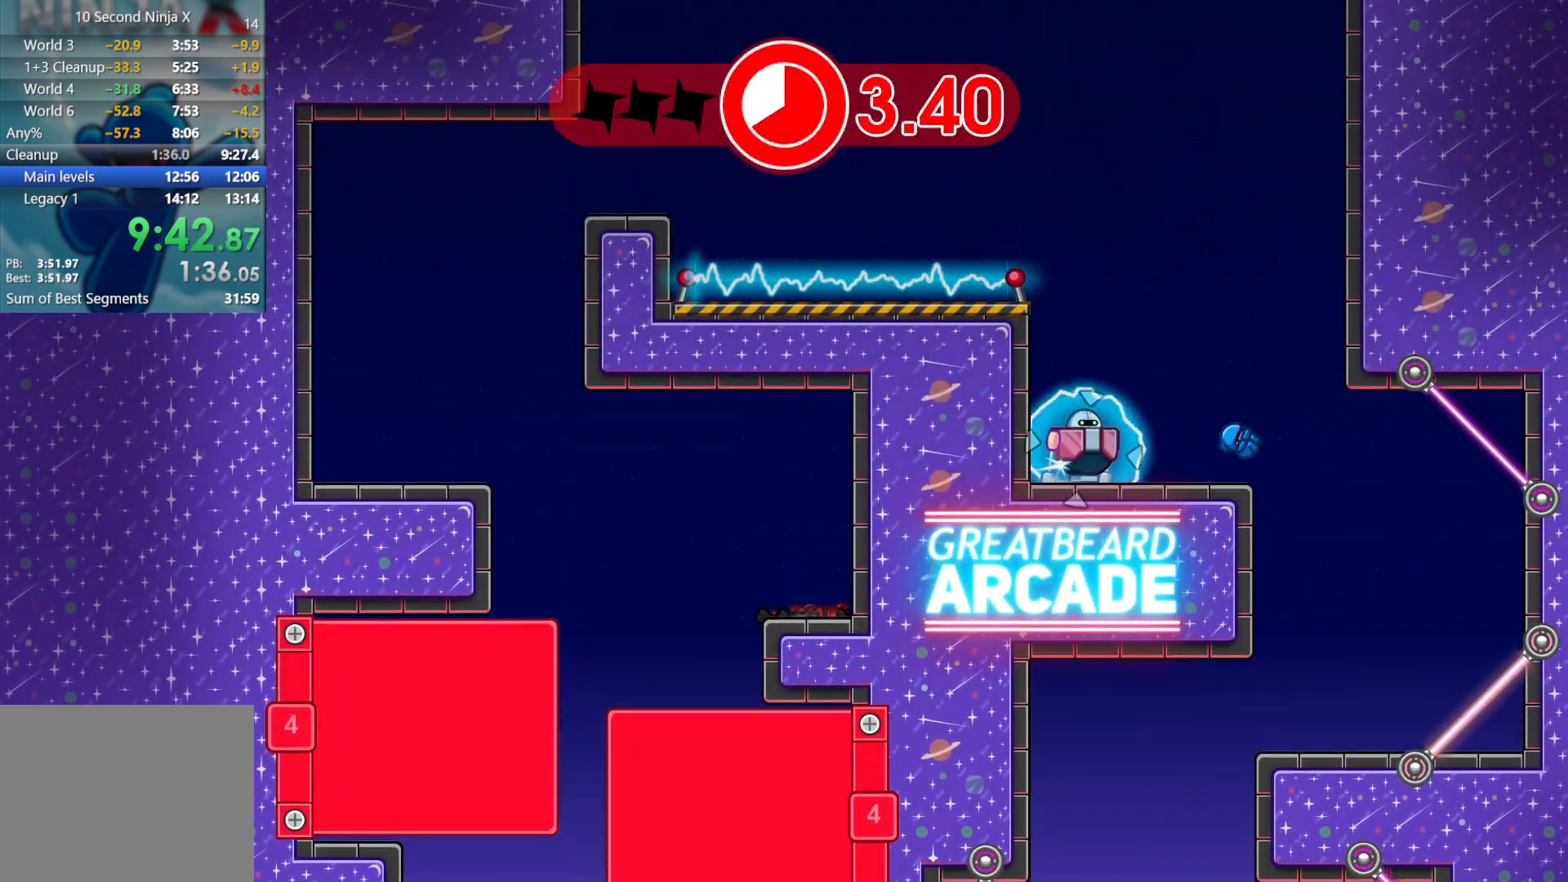
{"dt_ms": 500, "buttons": [], "left_stick": "center", "events": [[167, "L2", "down"], [250, "L2", "up"]]}
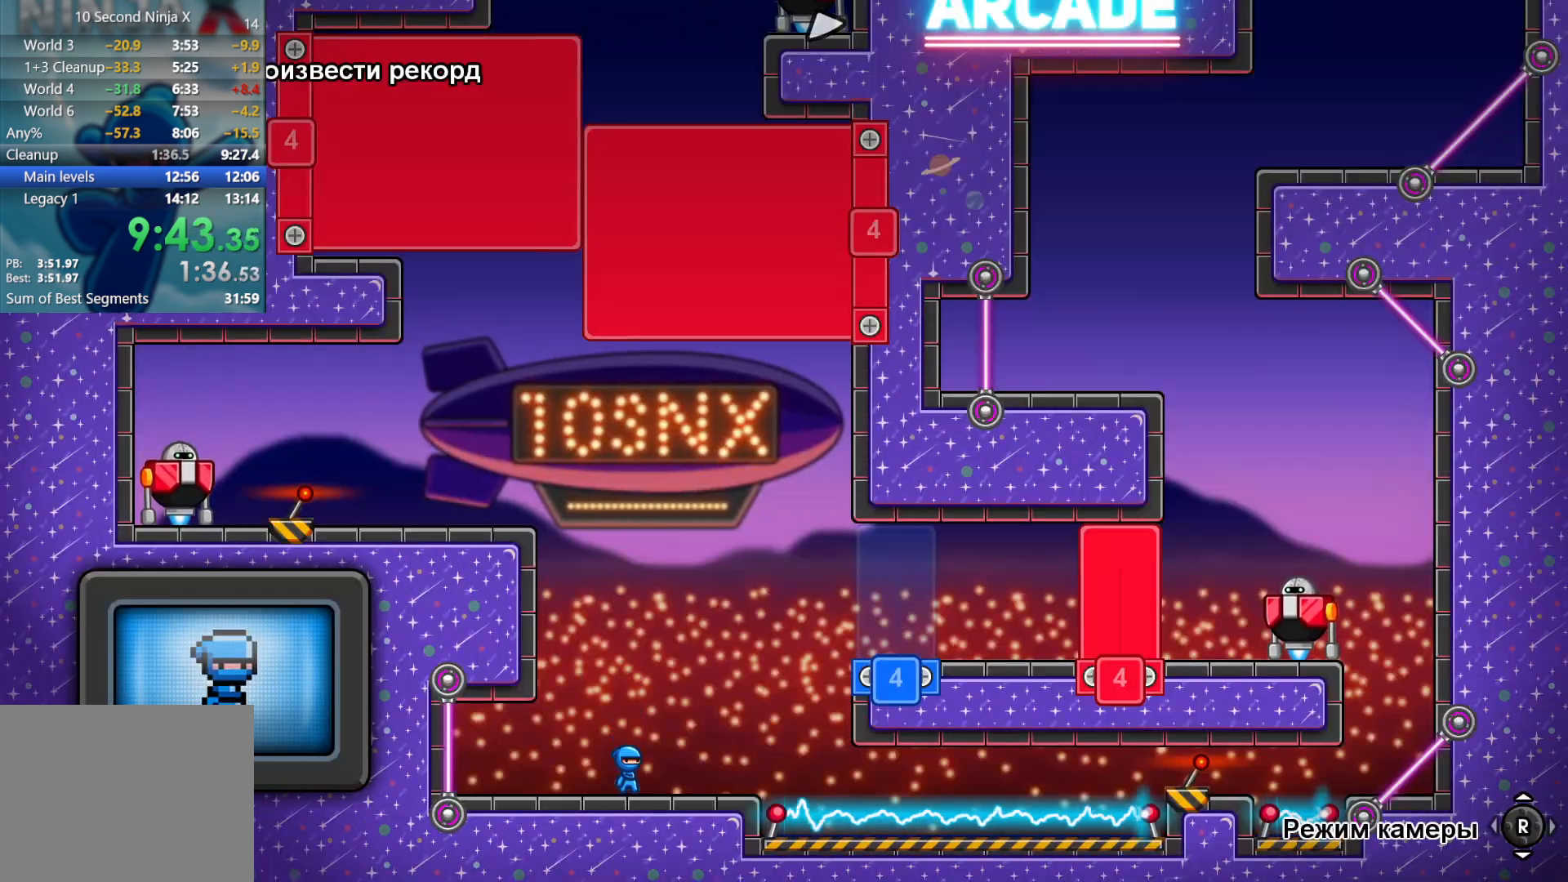
{"dt_ms": 500, "buttons": ["A"], "left_stick": "left", "events": [[83, "left_stick", "left"], [183, "A", "down"], [300, "A", "up"], [400, "A", "down"]]}
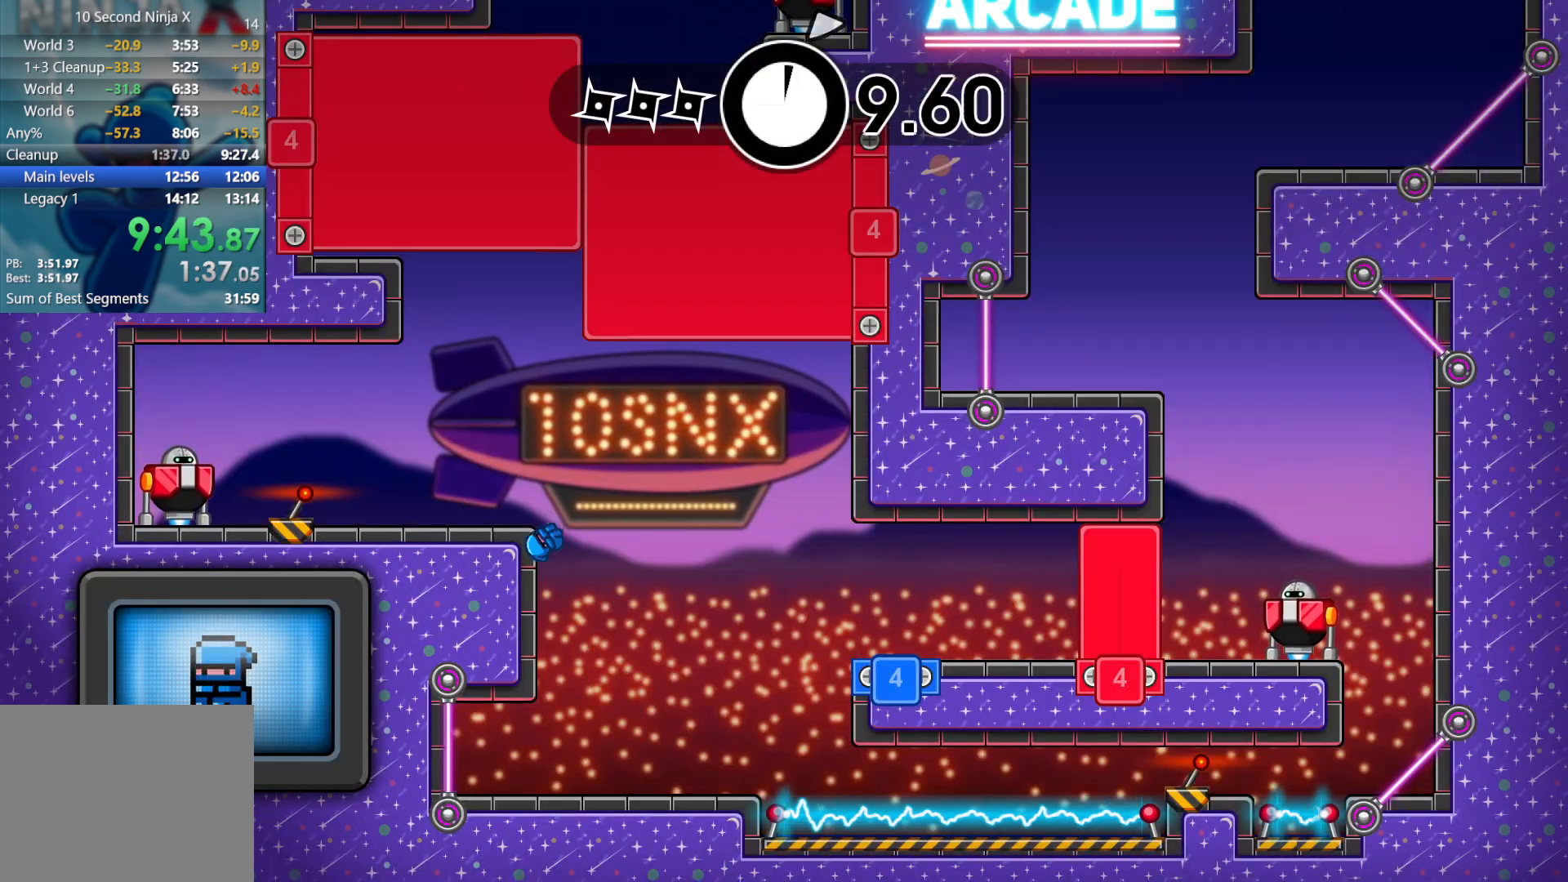
{"dt_ms": 500, "buttons": [], "left_stick": "right", "events": [[17, "A", "up"], [283, "left_stick", "center"], [300, "B", "down"], [383, "B", "up"], [500, "left_stick", "right"]]}
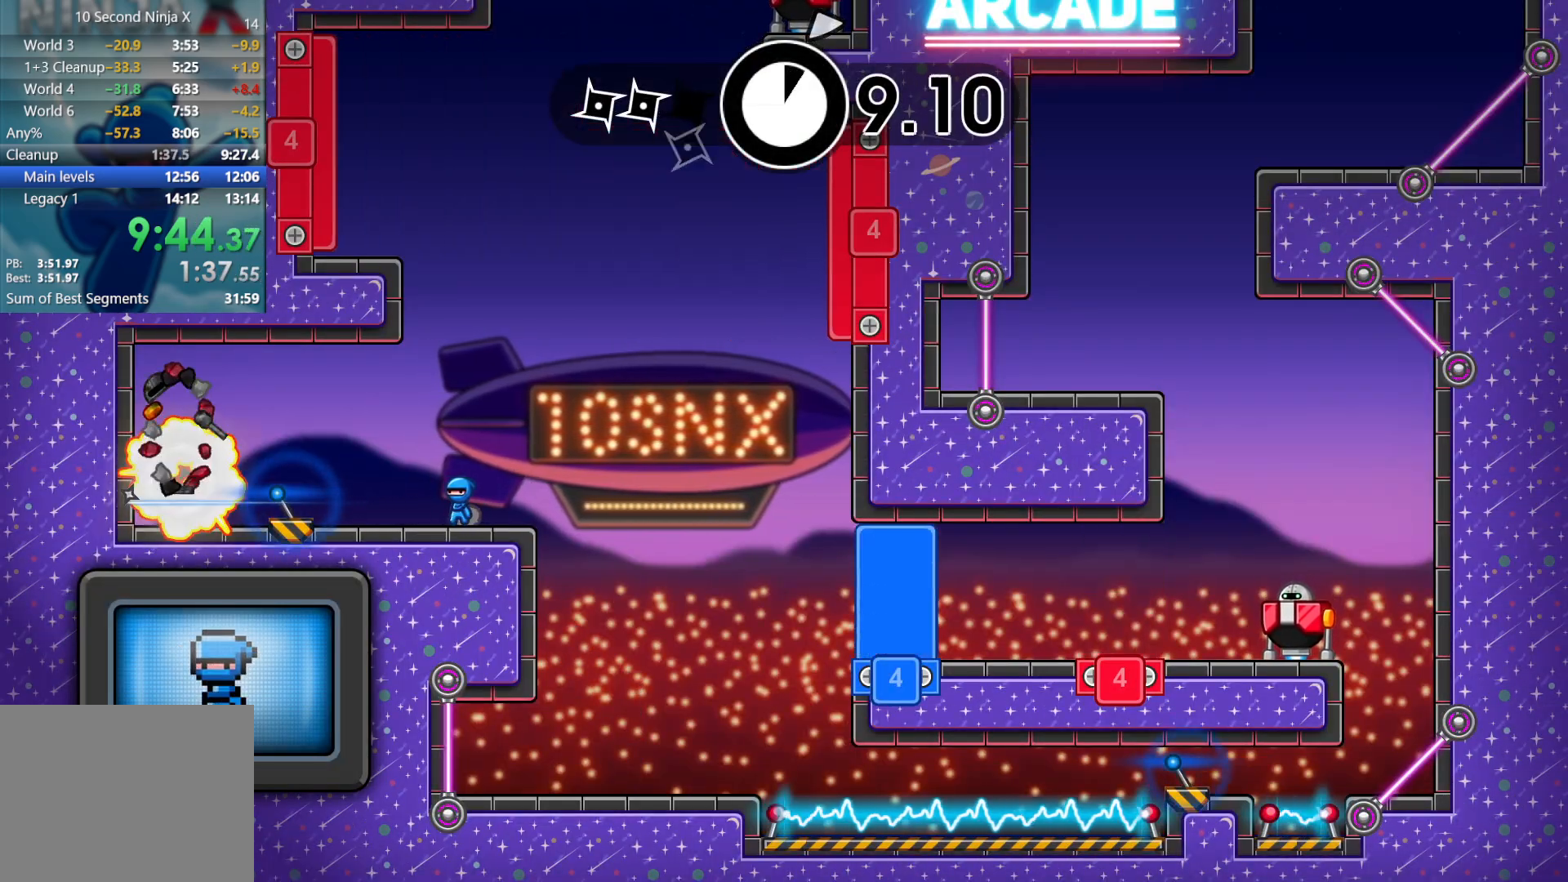
{"dt_ms": 500, "buttons": [], "left_stick": "left"}
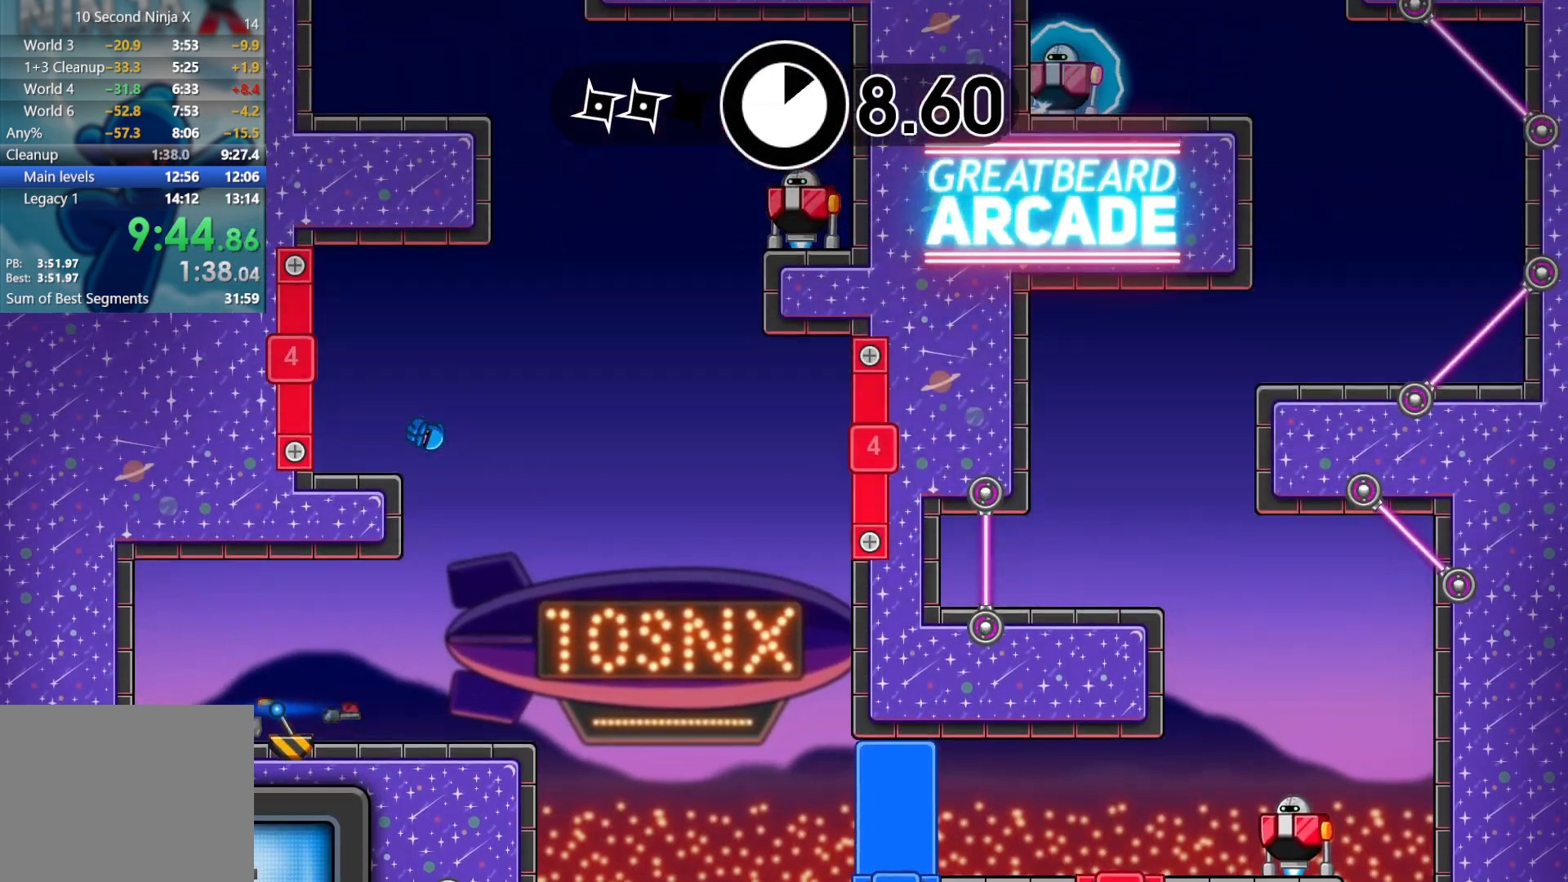
{"dt_ms": 500, "buttons": ["A"], "left_stick": "right", "events": [[33, "left_stick", "center"], [100, "left_stick", "right"], [500, "A", "down"]]}
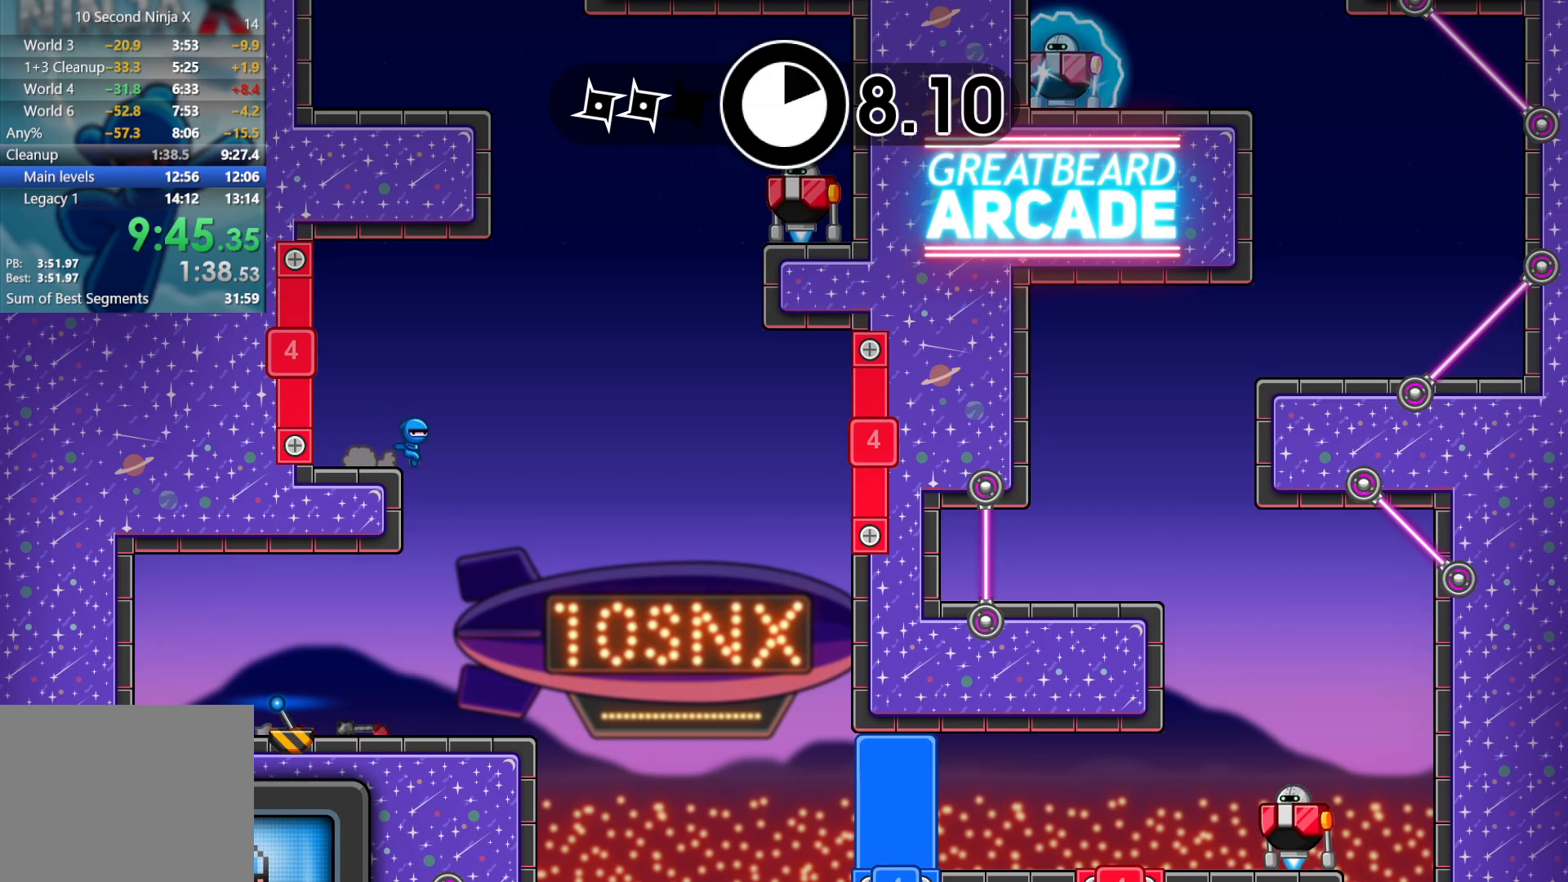
{"dt_ms": 500, "buttons": [], "left_stick": "center", "events": [[100, "A", "up"], [383, "X", "down"], [433, "left_stick", "center"], [483, "X", "up"]]}
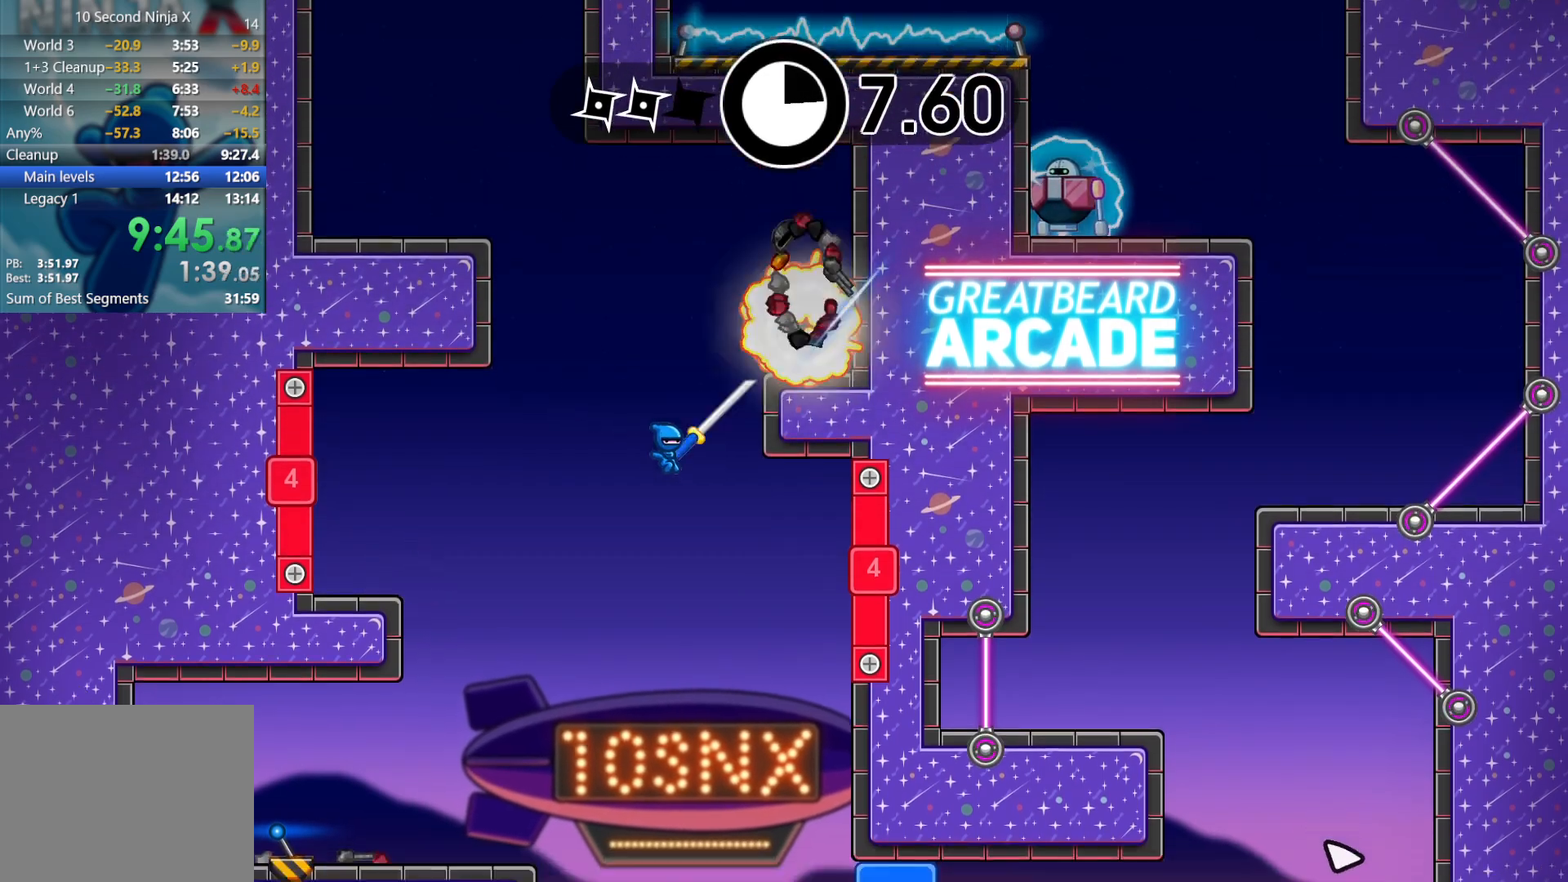
{"dt_ms": 500, "buttons": [], "left_stick": "right"}
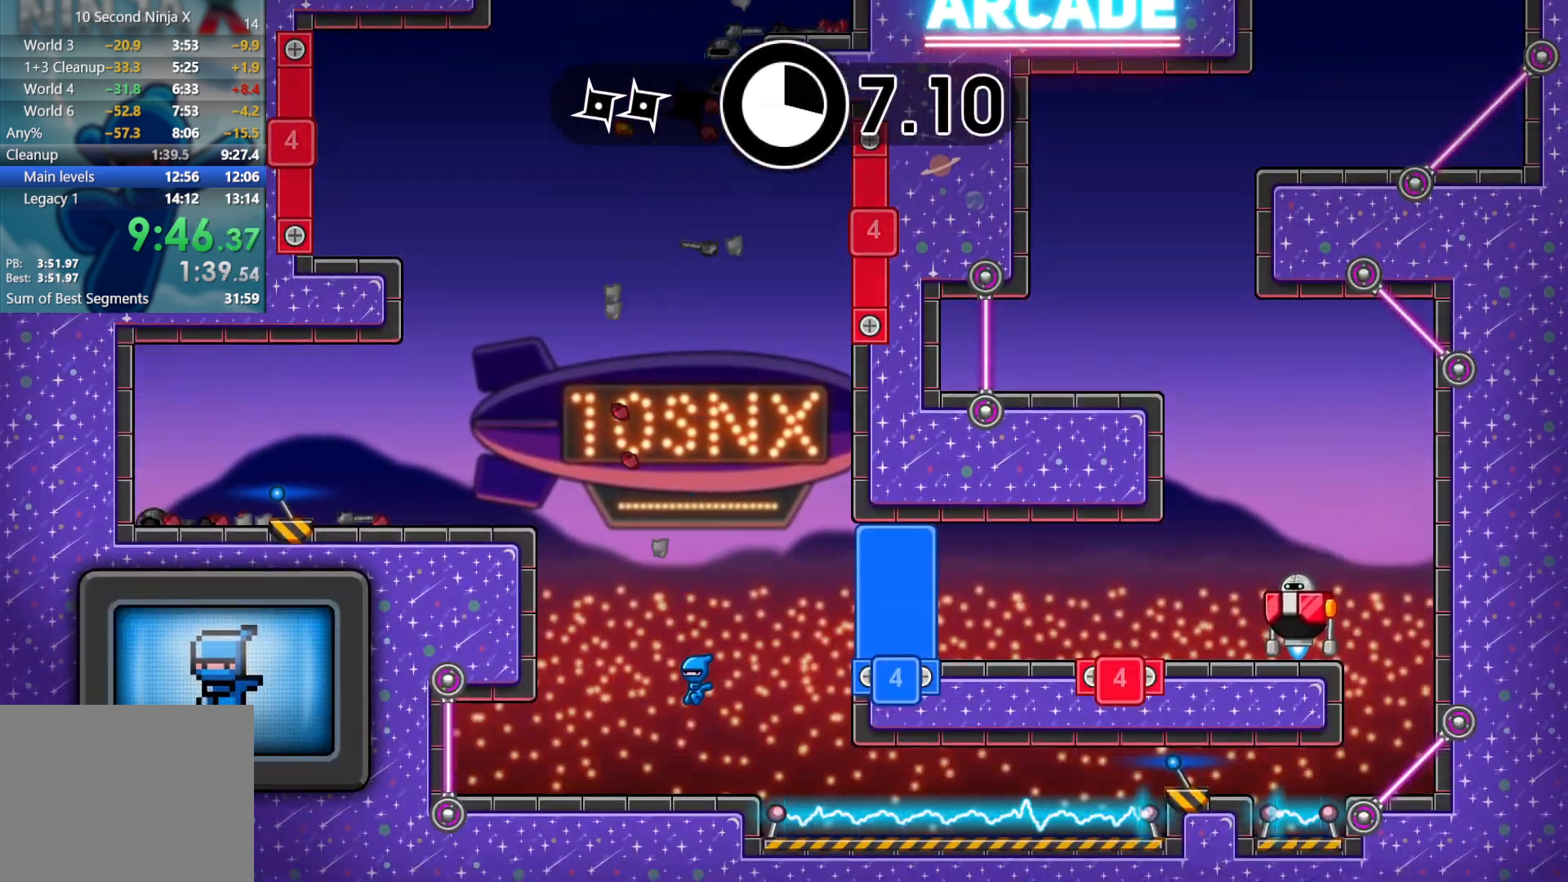
{"dt_ms": 500, "buttons": [], "left_stick": "right", "events": [[100, "B", "down"], [183, "B", "up"], [267, "A", "down"], [367, "A", "up"]]}
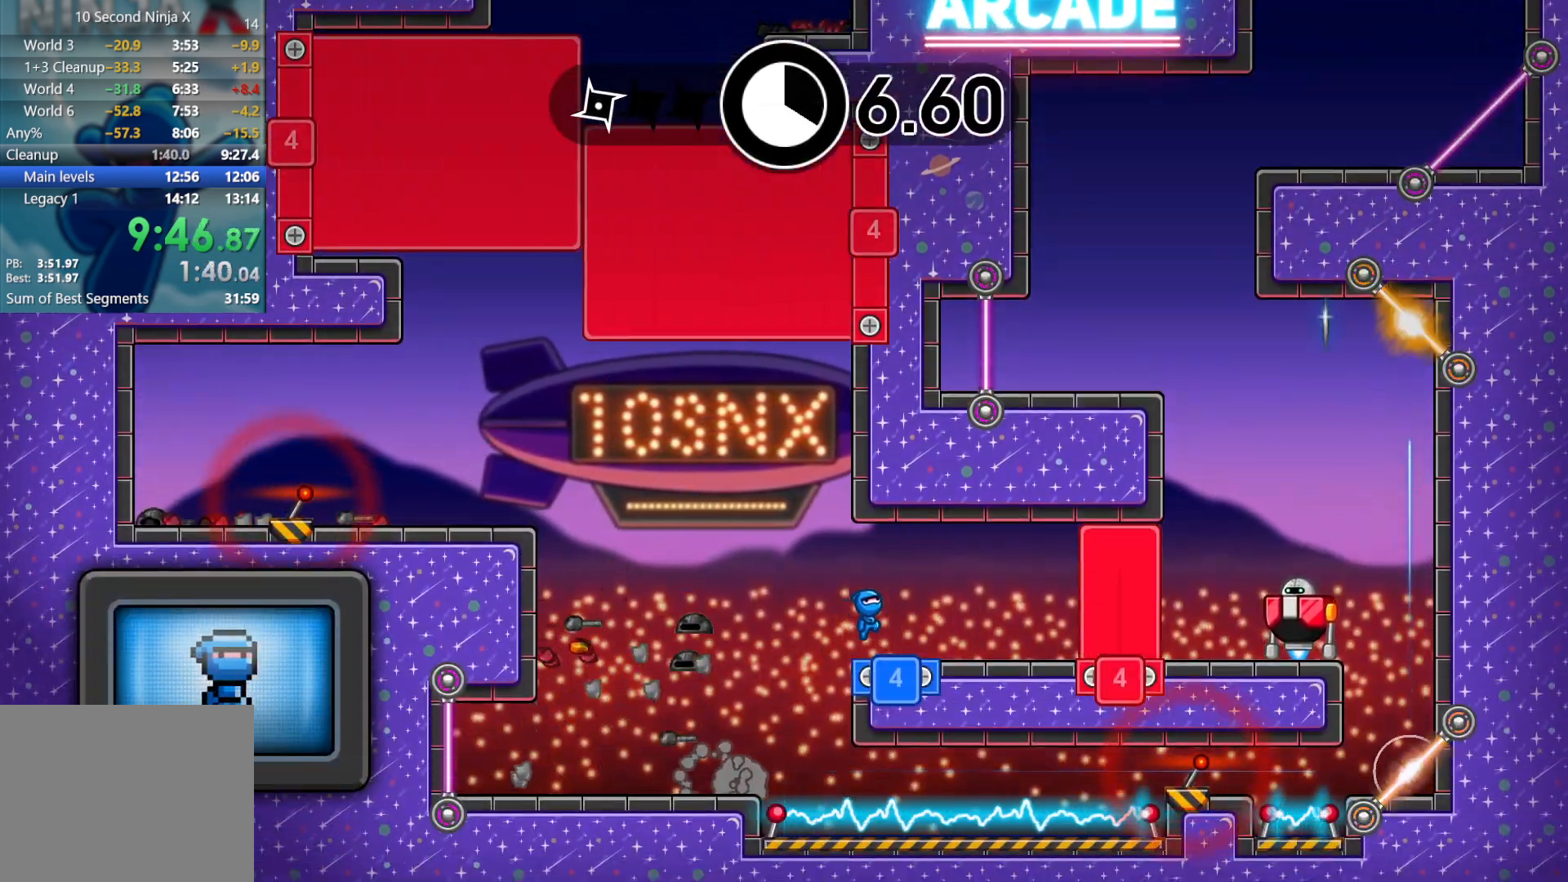
{"dt_ms": 500, "buttons": [], "left_stick": "right", "events": []}
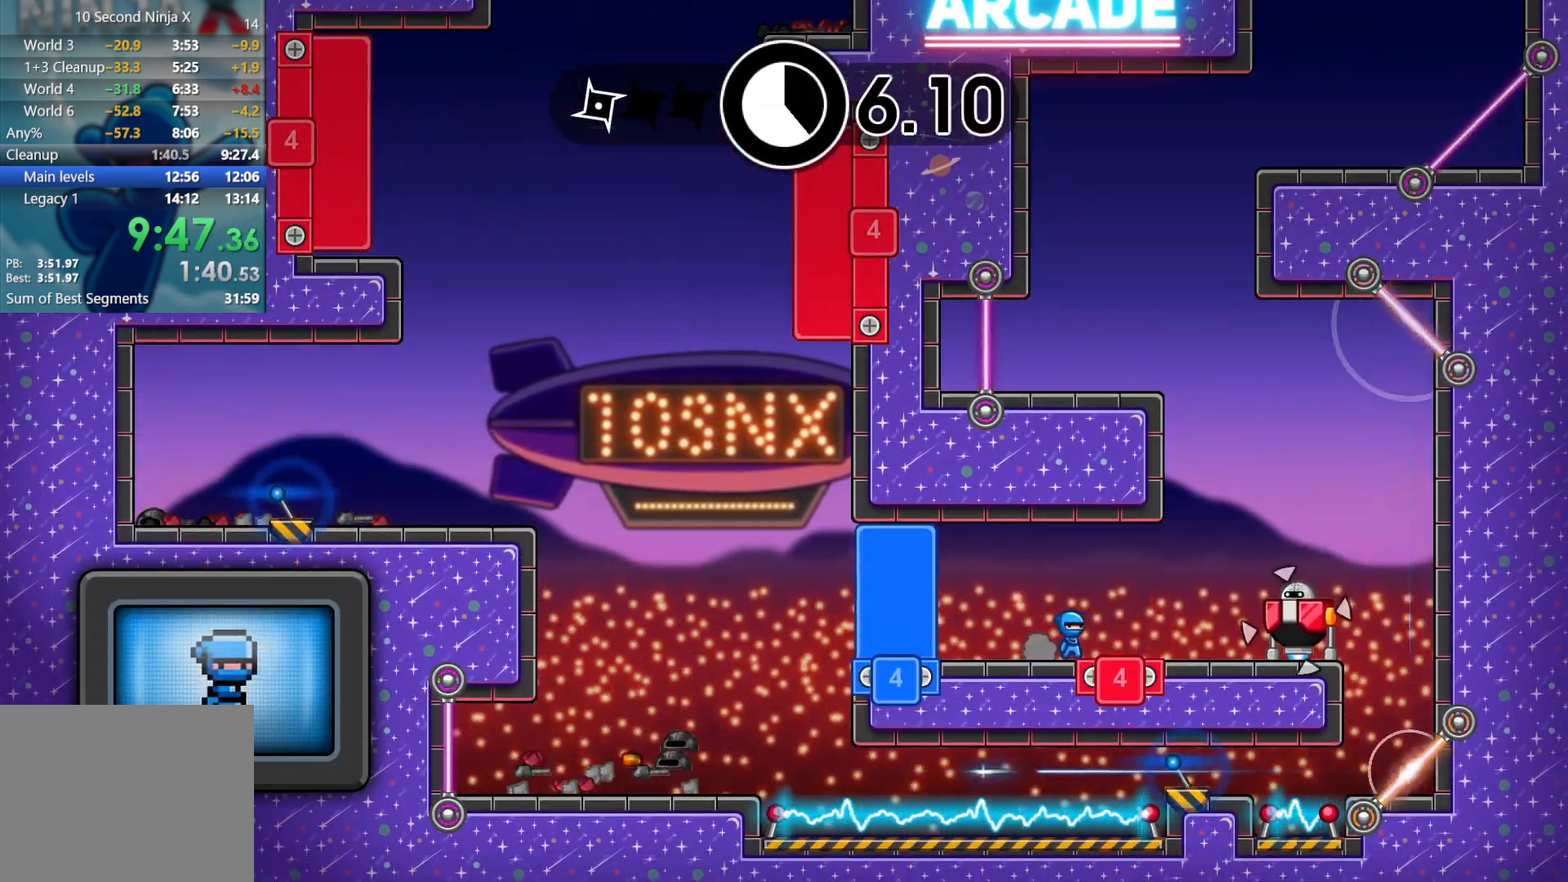
{"dt_ms": 500, "buttons": ["A"], "left_stick": "up-left", "events": [[200, "X", "down"], [300, "X", "up"], [400, "left_stick", "up-left"], [417, "A", "down"]]}